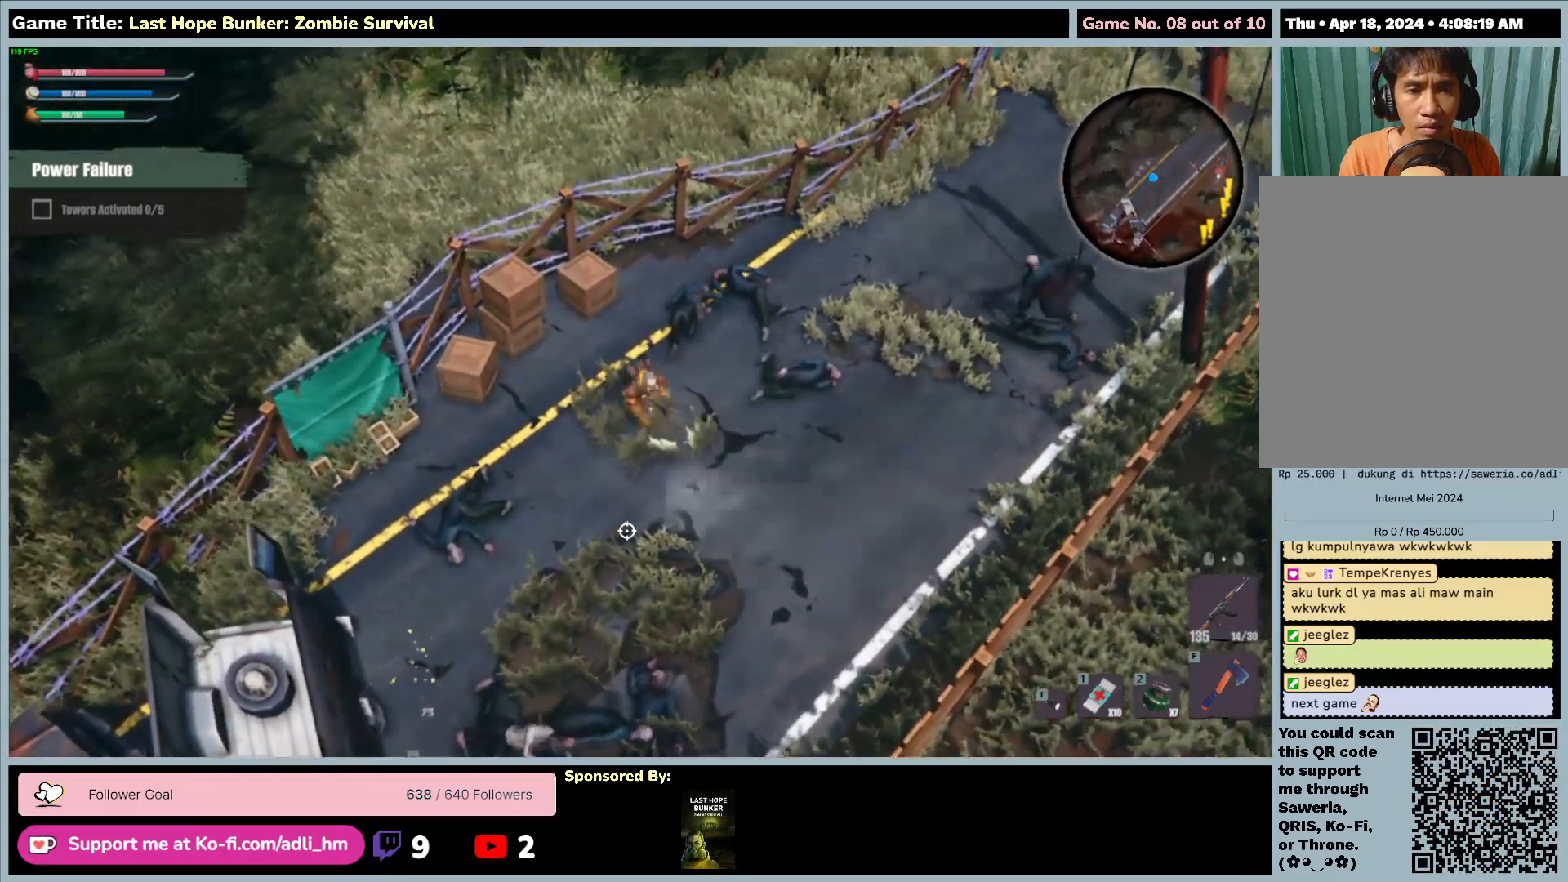
Gameplay with keyboard and mouse; each line is a JSON object with the keys and mouse buttons held at the frame after it. "events" lists presses ("down") and releases ("up") of "0", "1", "2", "3", "4", "5", "6", "7", "8", "9", "a", "alt", "b", "c", "caps_lock", "ctrl", "d", "down", "e", "escape", "f", "f1", "f2", "f3", "f4", "f5", "f6", "f7", "f8", "g", "h", "i", "j", "k", "l", "left", "m", "n", "o", "p", "q", "r", "return", "right", "s", "shift", "space", "t", "tab", "tilde", "u", "up", "v", "w", "x", "y", "z", "mouse_left", "mouse_wheel" and "mouse_right" between this image and that frame as [ms after this image, input, new state], when the widget could be followed in between. "mouse_left", "mouse_wheel", "mouse_right" = the "left", "wheel", "right" buttons of the "mouse" list. No other keys are recorded. "wheel" means that the mouse wheel is clicked or scrolled. Mouse movement is not recorded.
{"keys": ["a", "d", "w"], "mouse": ["right"], "events": [[417, "mouse_left", "up"], [467, "a", "down"], [500, "space", "up"]]}
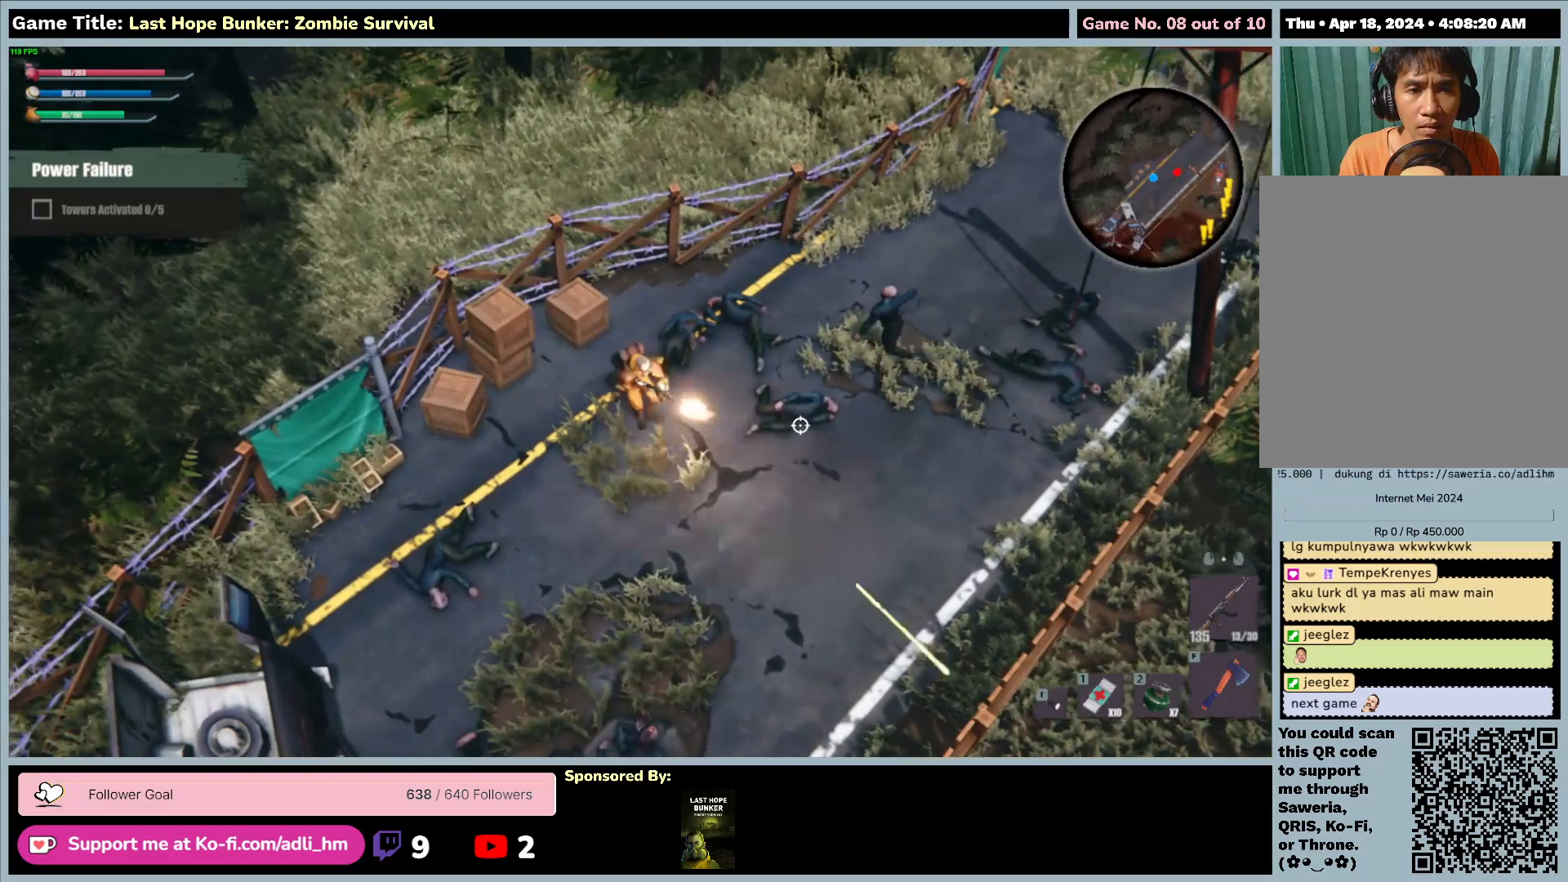
{"keys": ["a", "s"], "mouse": ["left", "right"], "events": [[17, "mouse_left", "down"], [300, "d", "up"], [350, "s", "down"], [350, "w", "up"]]}
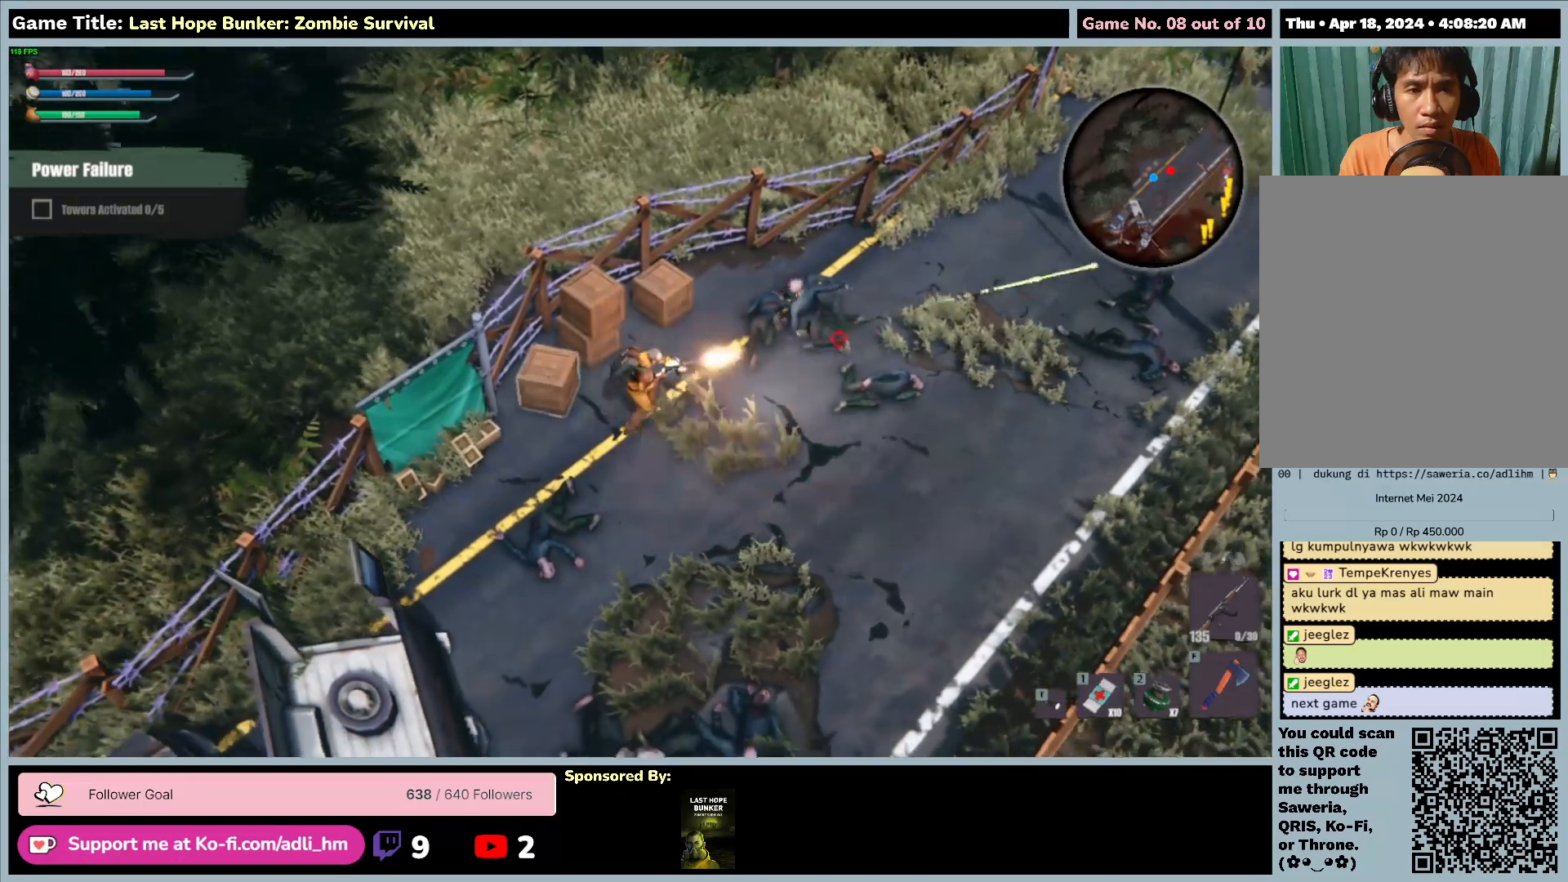
{"keys": ["a", "s"], "mouse": ["left", "right"], "events": []}
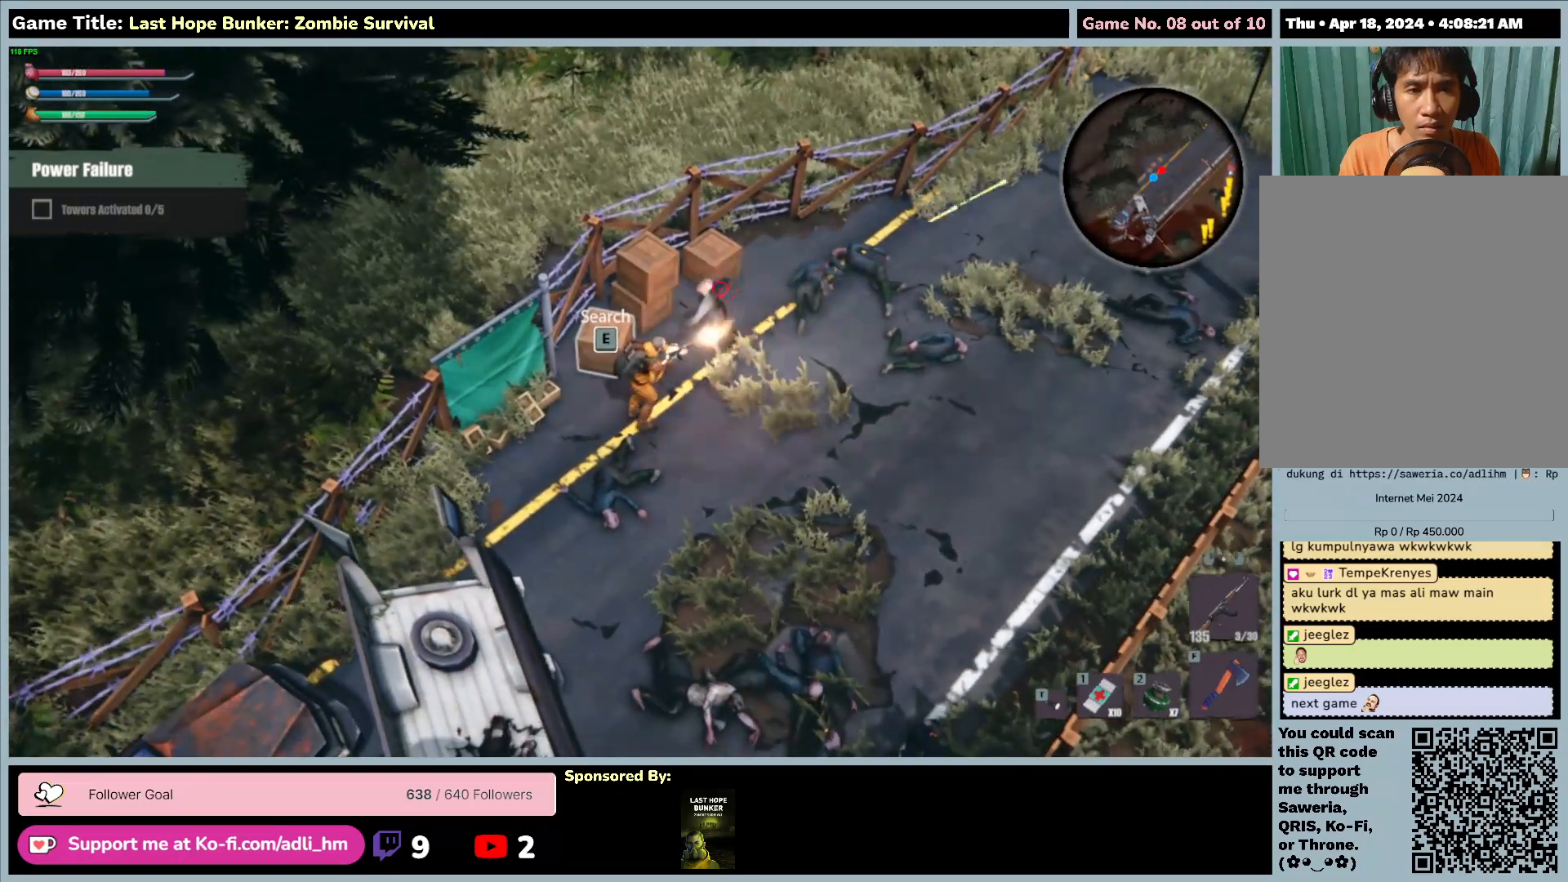
{"keys": [], "mouse": ["left", "right"], "events": [[367, "a", "up"], [367, "s", "up"]]}
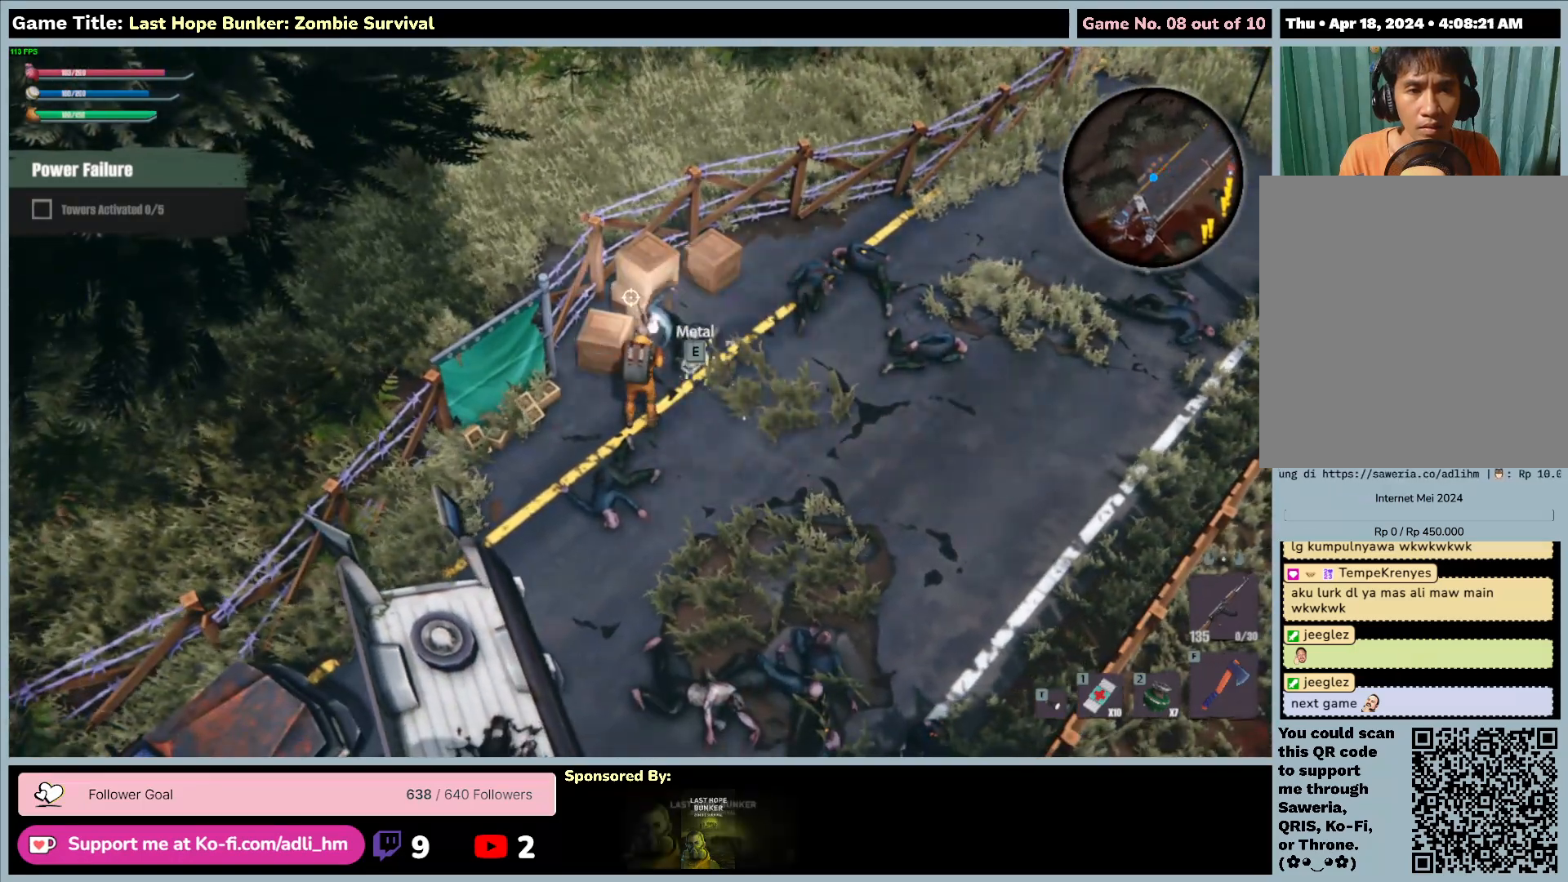
{"keys": ["s"], "mouse": ["left", "right"], "events": [[200, "s", "down"]]}
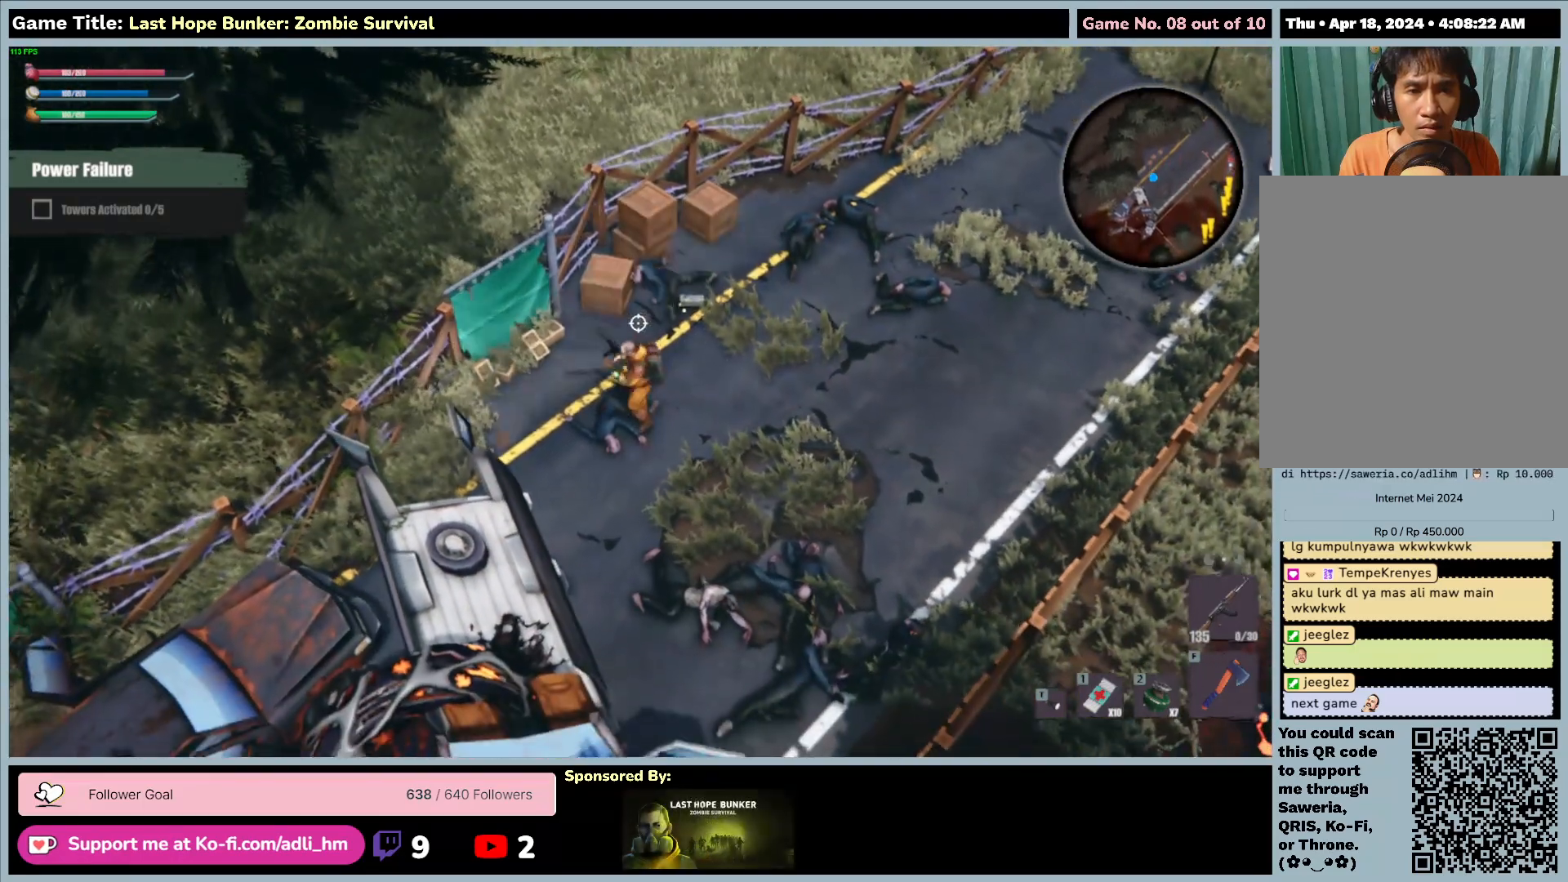
{"keys": ["s"], "mouse": [], "events": [[217, "mouse_left", "up"], [300, "mouse_right", "up"]]}
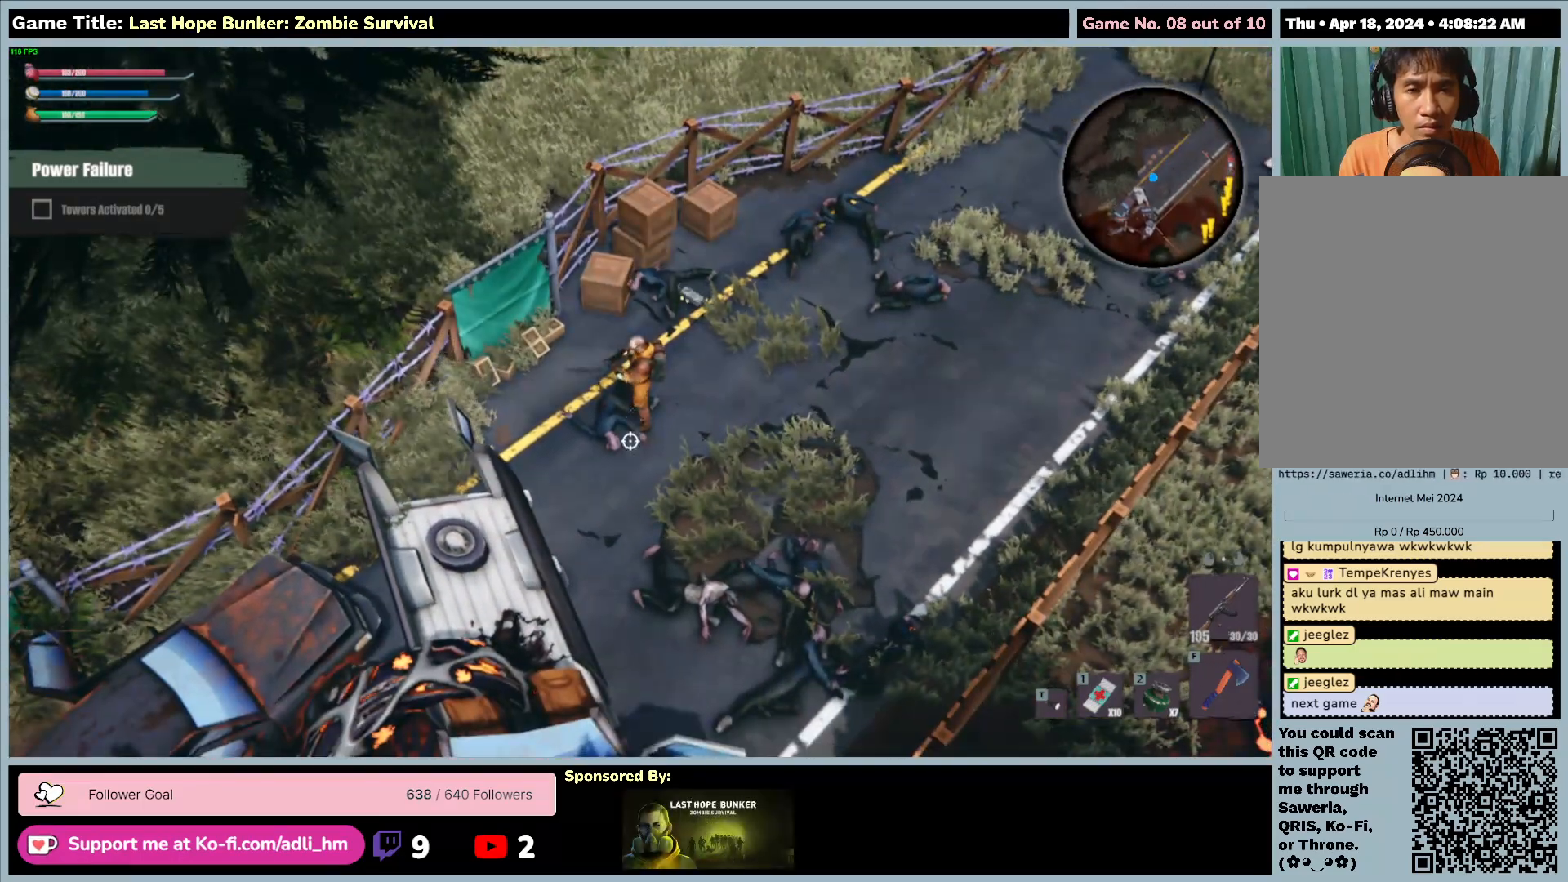
{"keys": ["s"], "mouse": [], "events": [[133, "s", "up"], [433, "s", "down"]]}
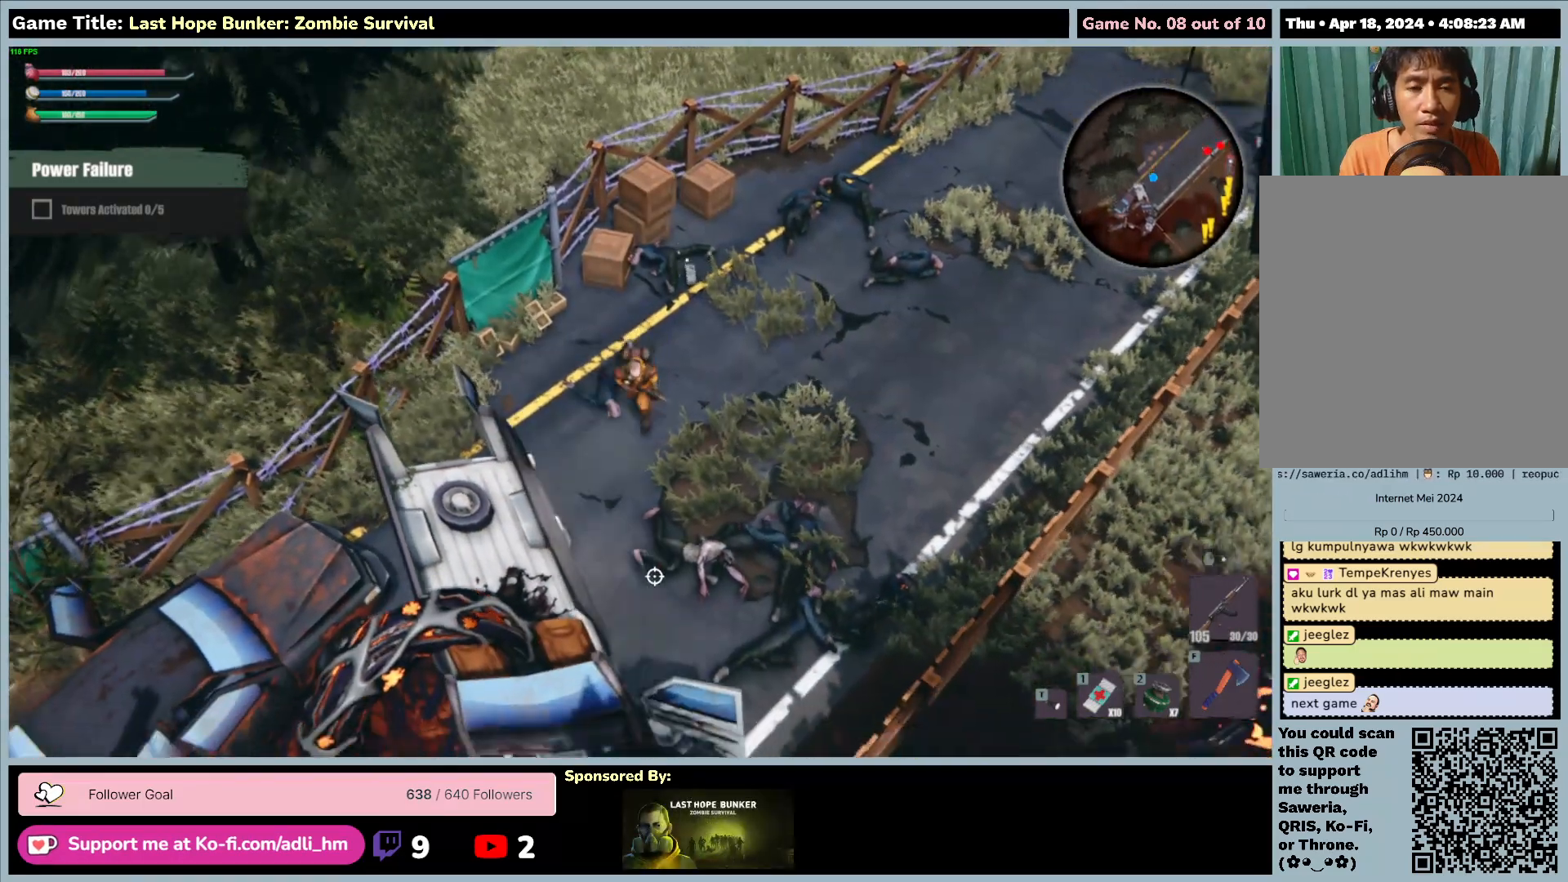
{"keys": ["s"], "mouse": [], "events": []}
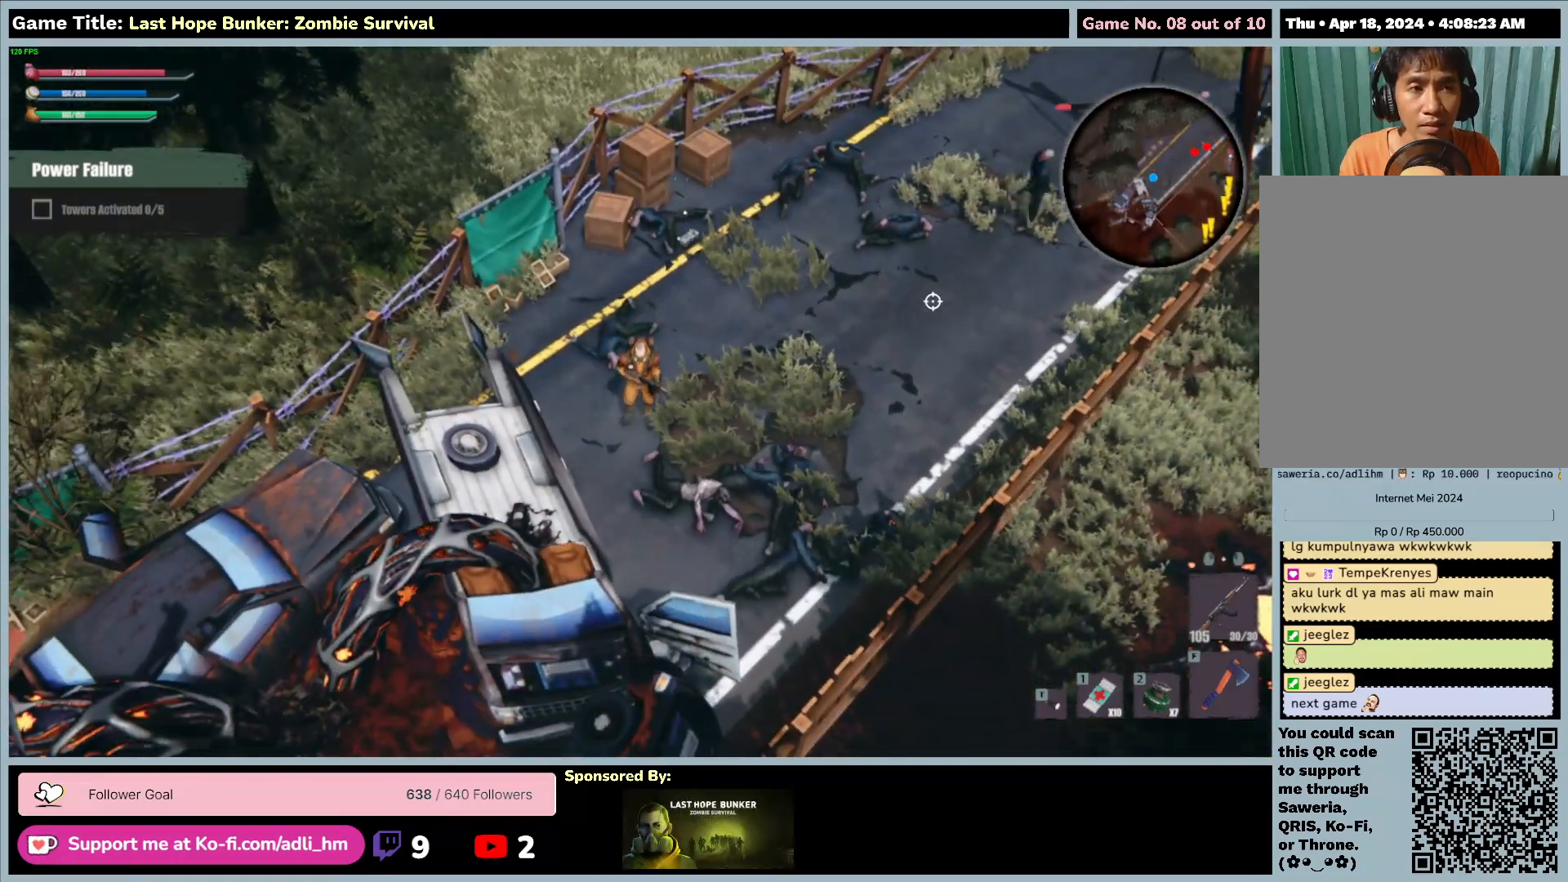
{"keys": ["d", "w"], "mouse": ["right"], "events": [[183, "w", "down"], [250, "s", "up"], [267, "d", "down"], [333, "mouse_right", "down"]]}
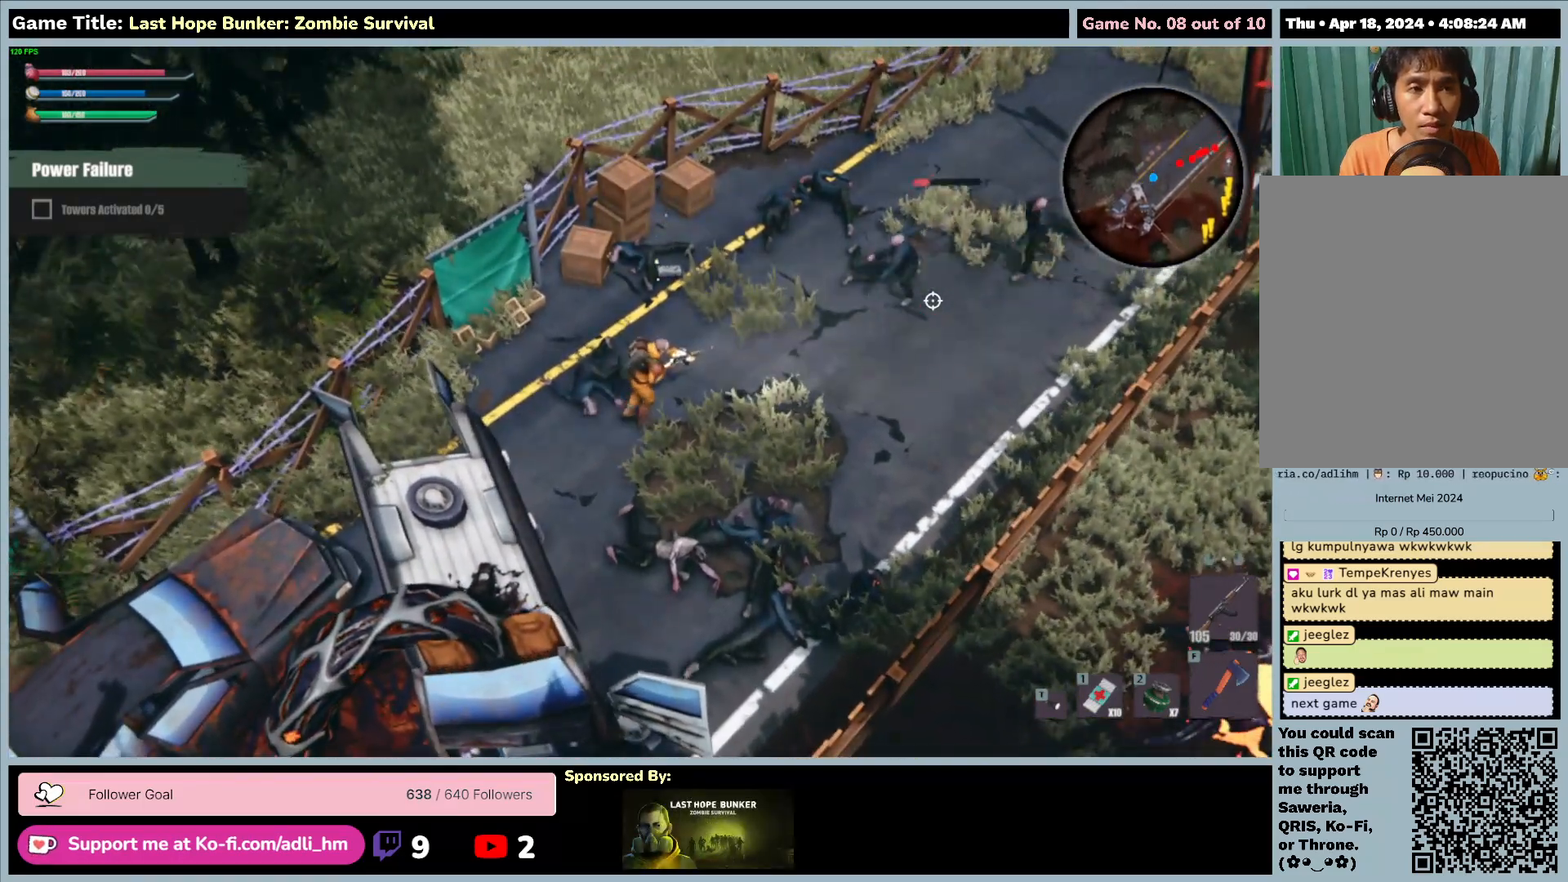
{"keys": [], "mouse": ["left", "right"], "events": [[283, "d", "up"], [317, "mouse_left", "down"], [433, "w", "up"]]}
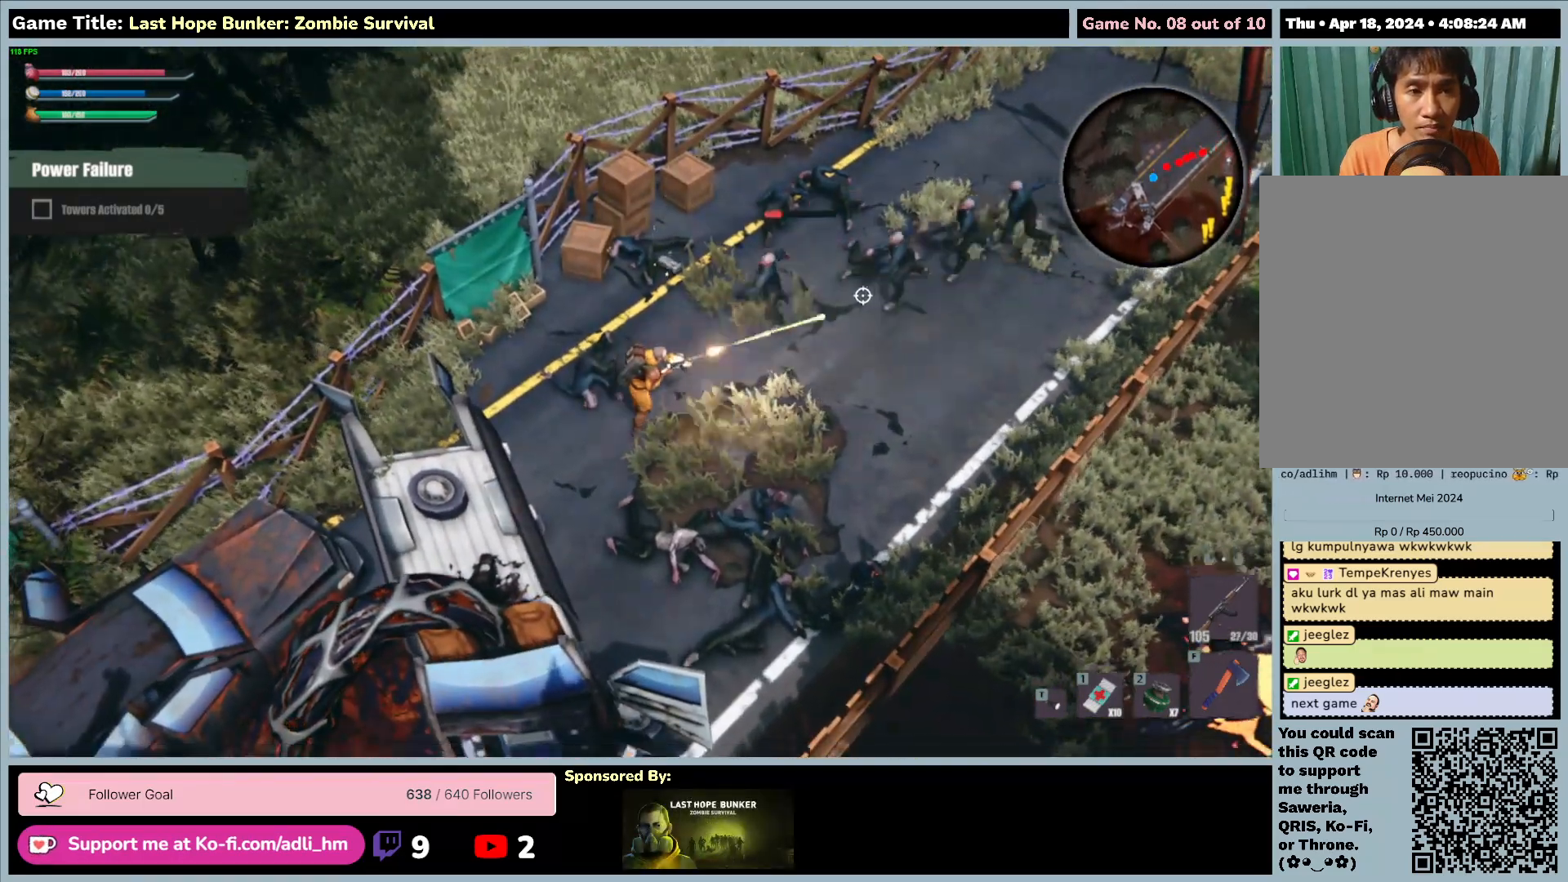
{"keys": ["a", "s"], "mouse": ["left", "right"], "events": [[50, "s", "down"], [183, "a", "down"]]}
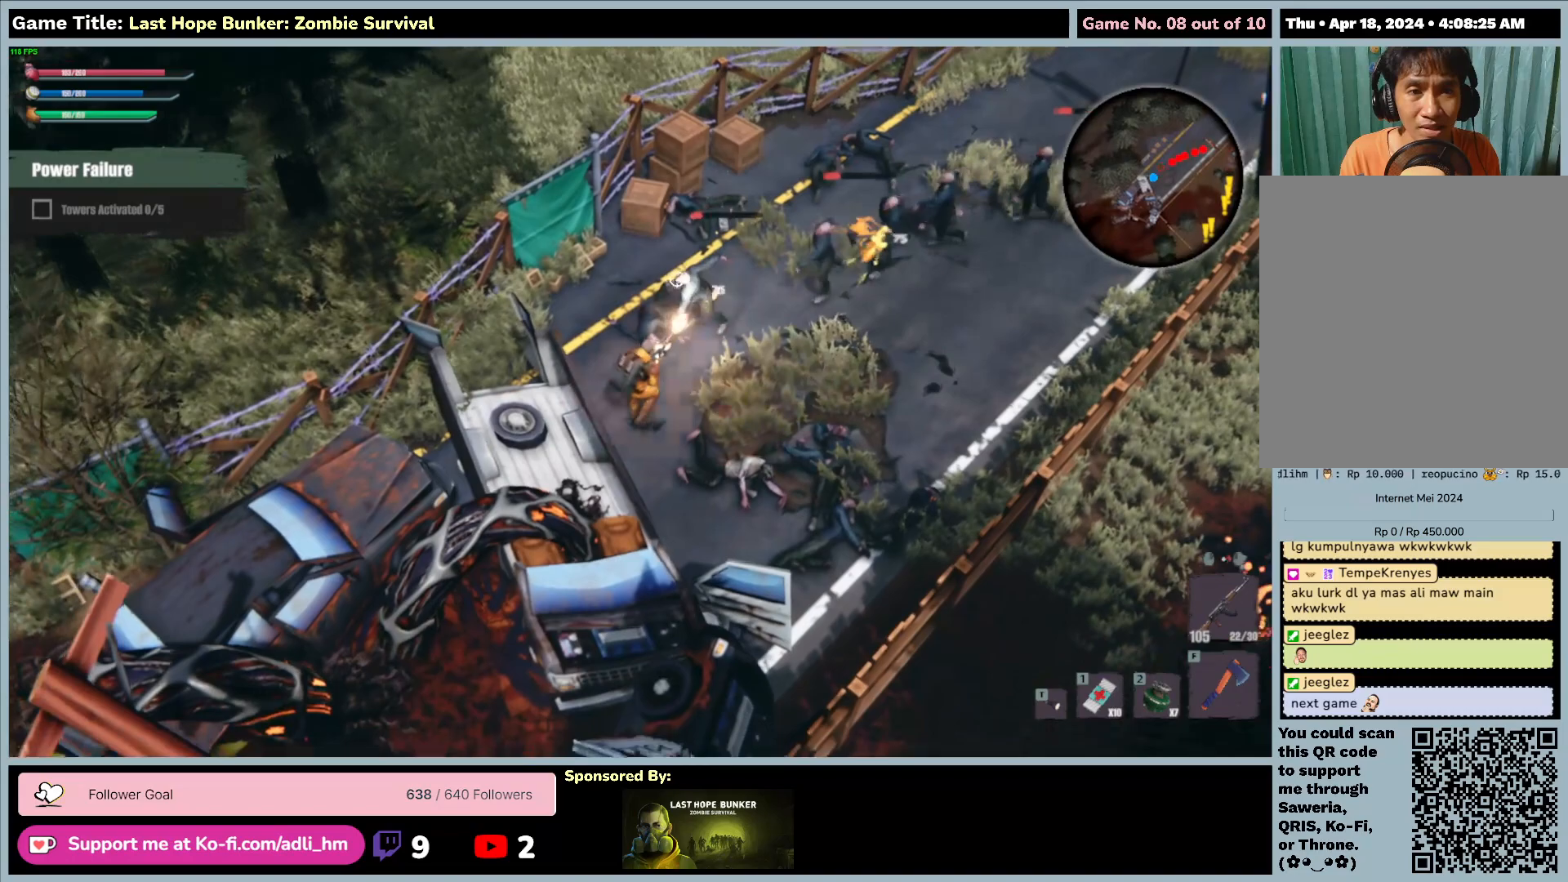
{"keys": ["a", "d", "s"], "mouse": ["left", "right"], "events": [[400, "d", "down"]]}
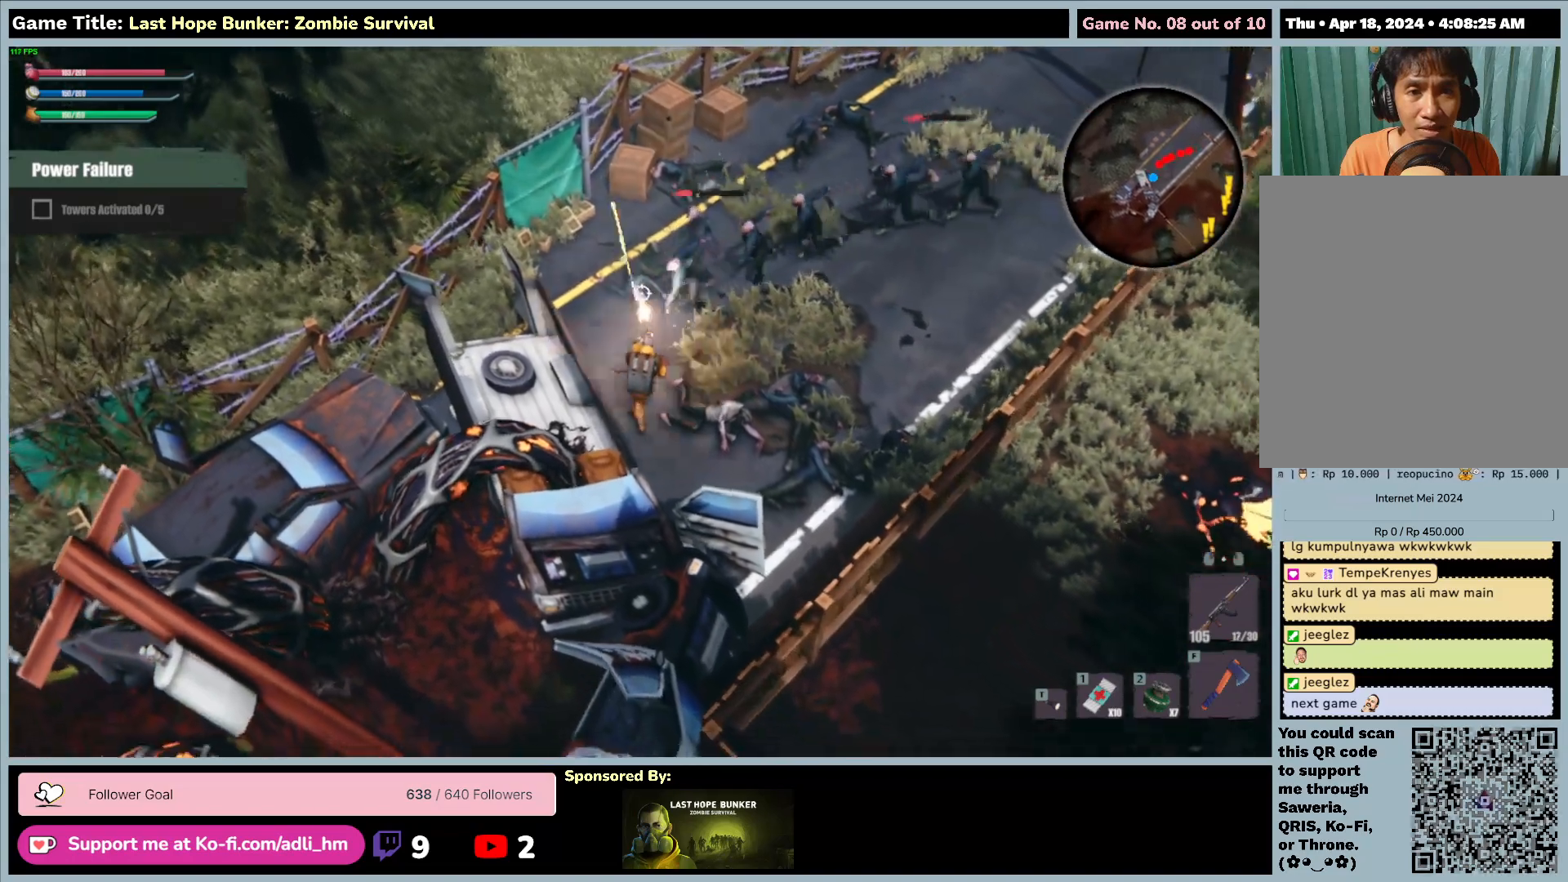
{"keys": ["d", "s"], "mouse": ["left", "right"], "events": [[117, "a", "up"]]}
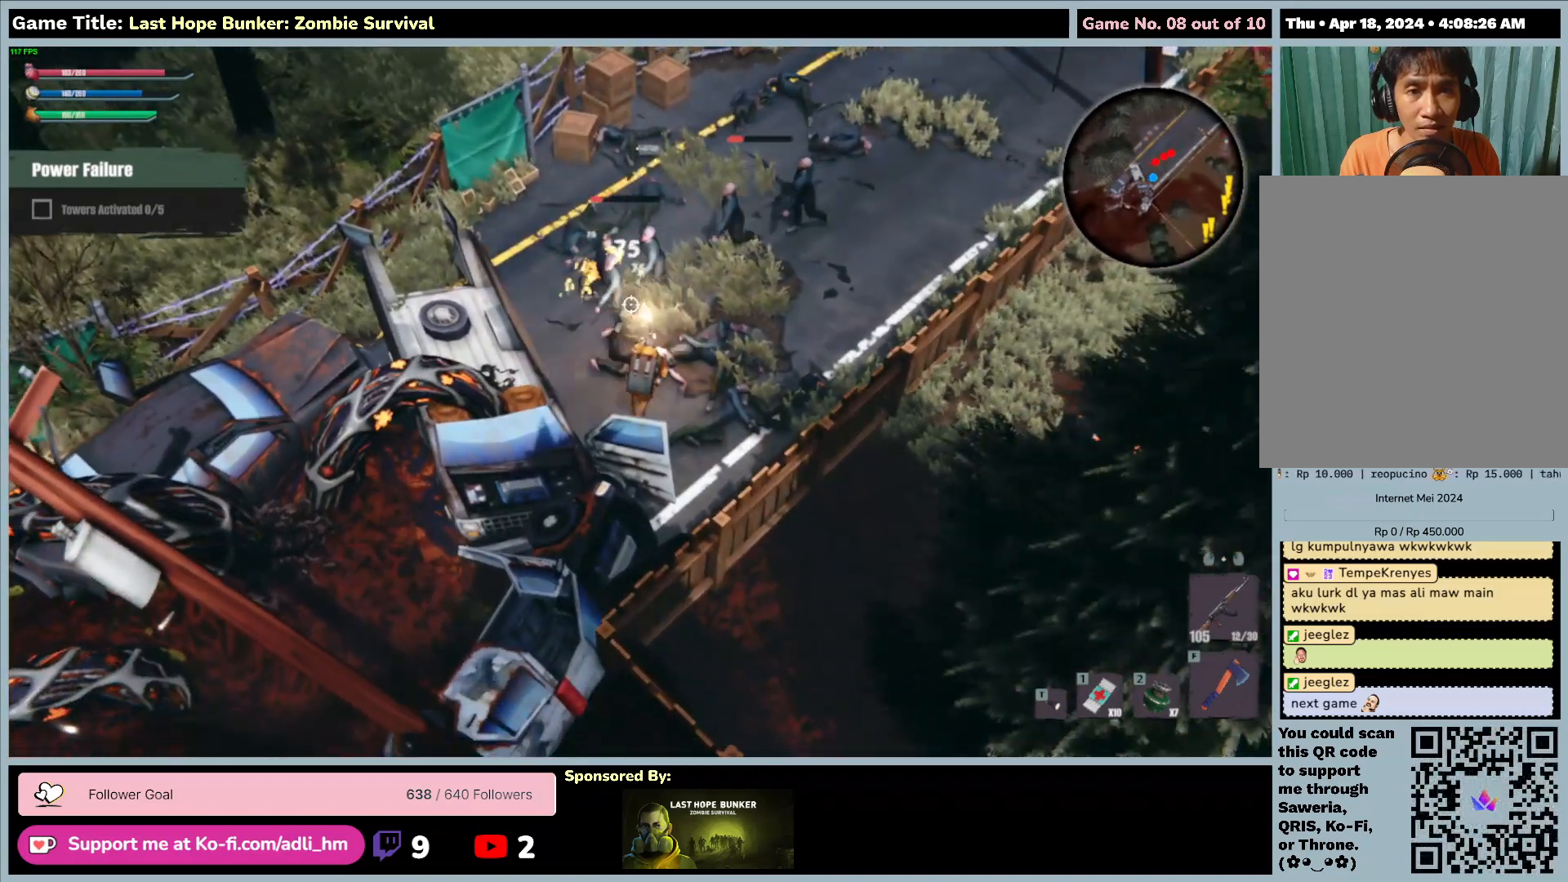
{"keys": ["d", "w"], "mouse": ["left", "right"], "events": [[217, "w", "down"], [367, "s", "up"]]}
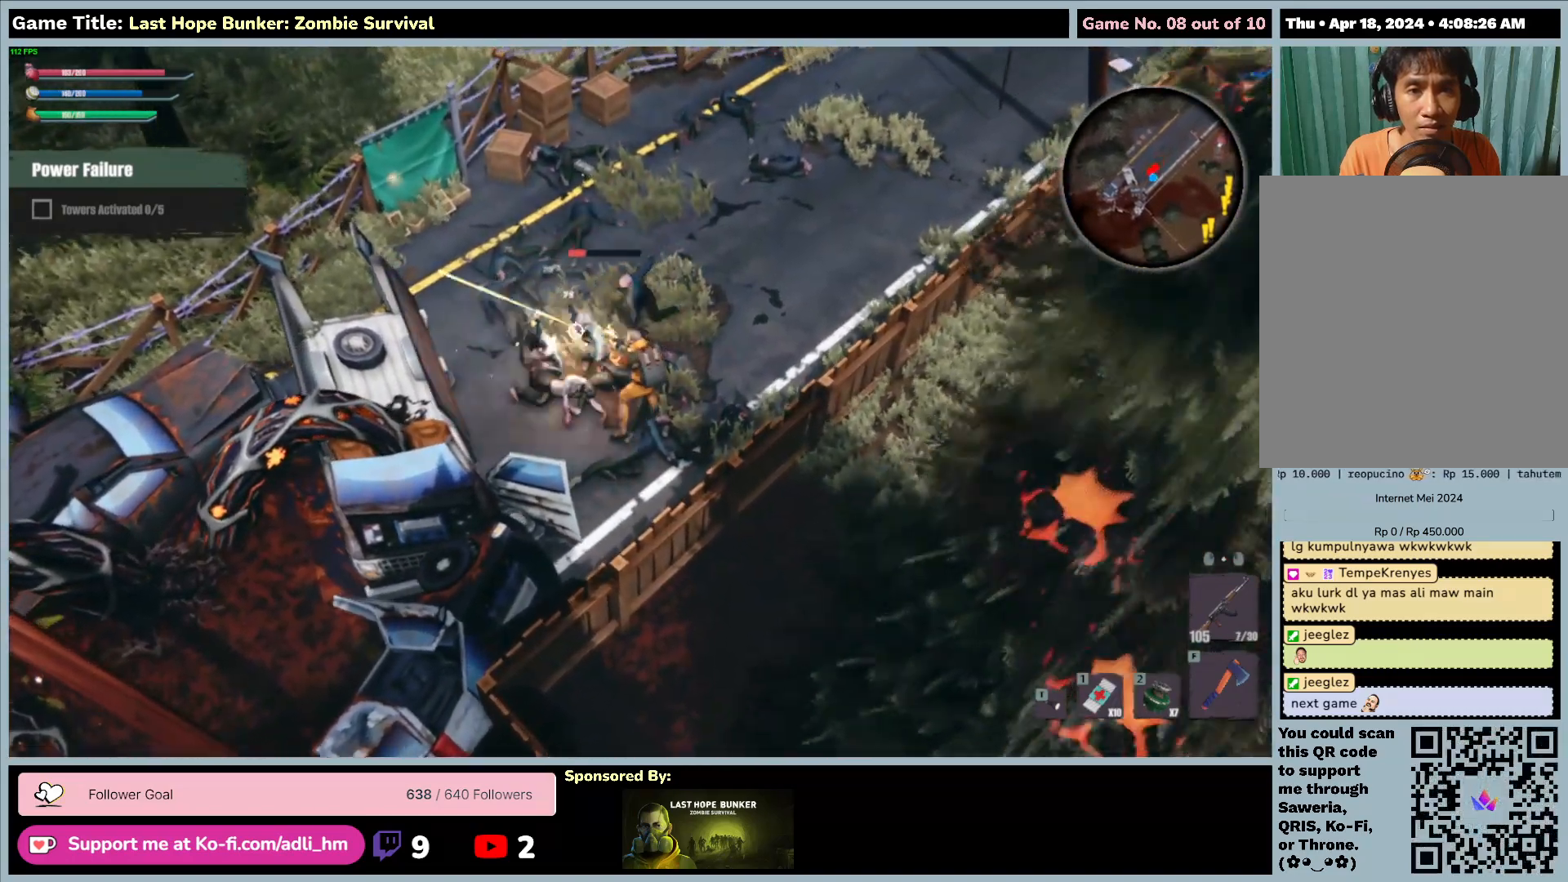
{"keys": ["d", "w"], "mouse": ["left", "right"], "events": []}
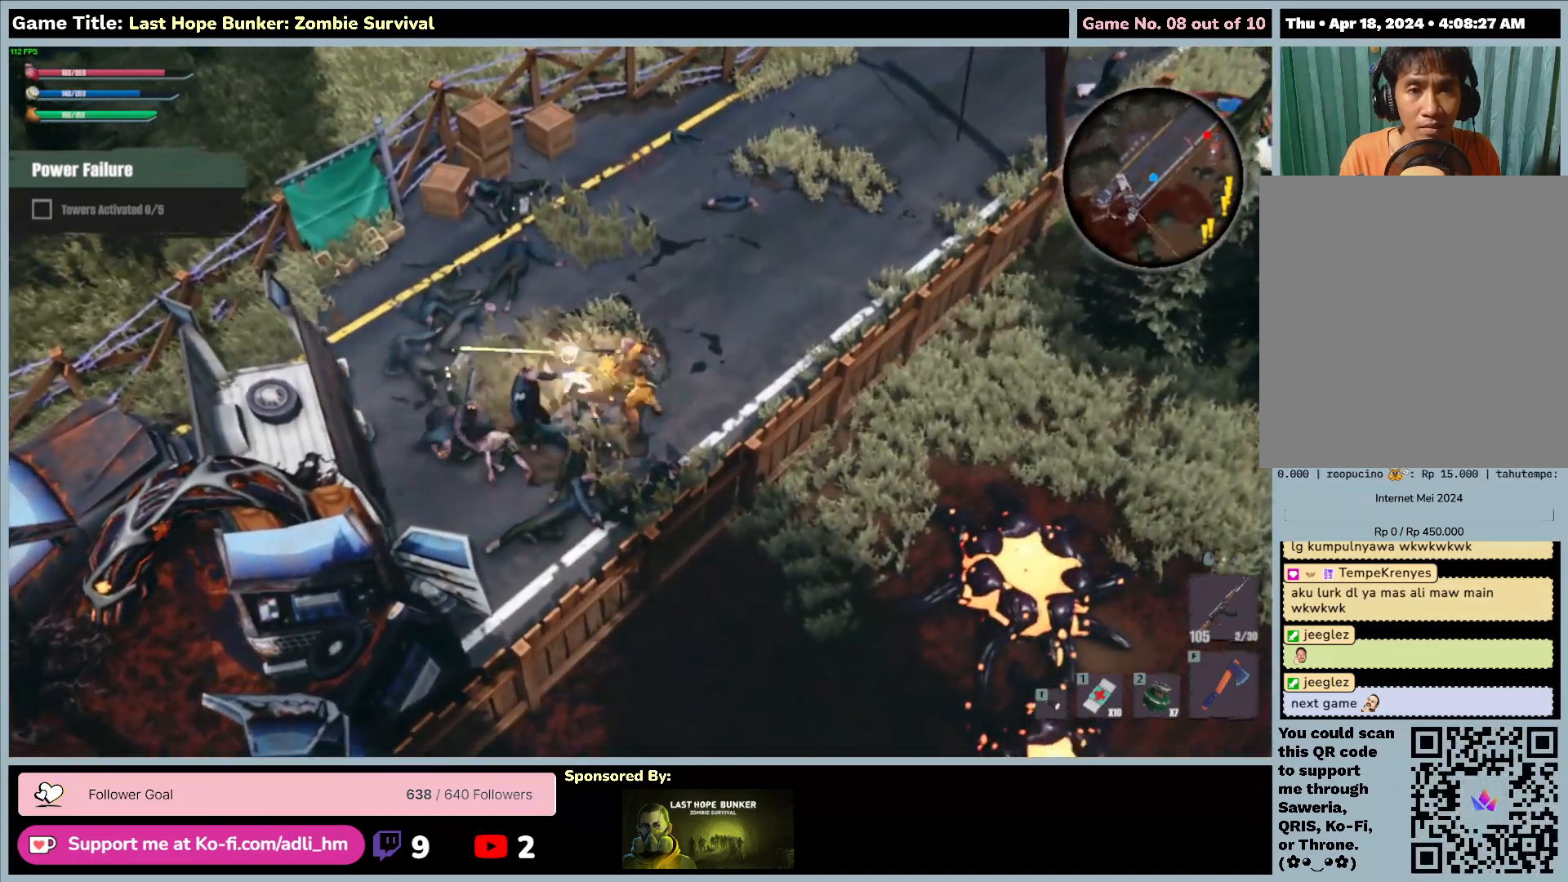
{"keys": ["d", "w"], "mouse": ["left", "right"], "events": []}
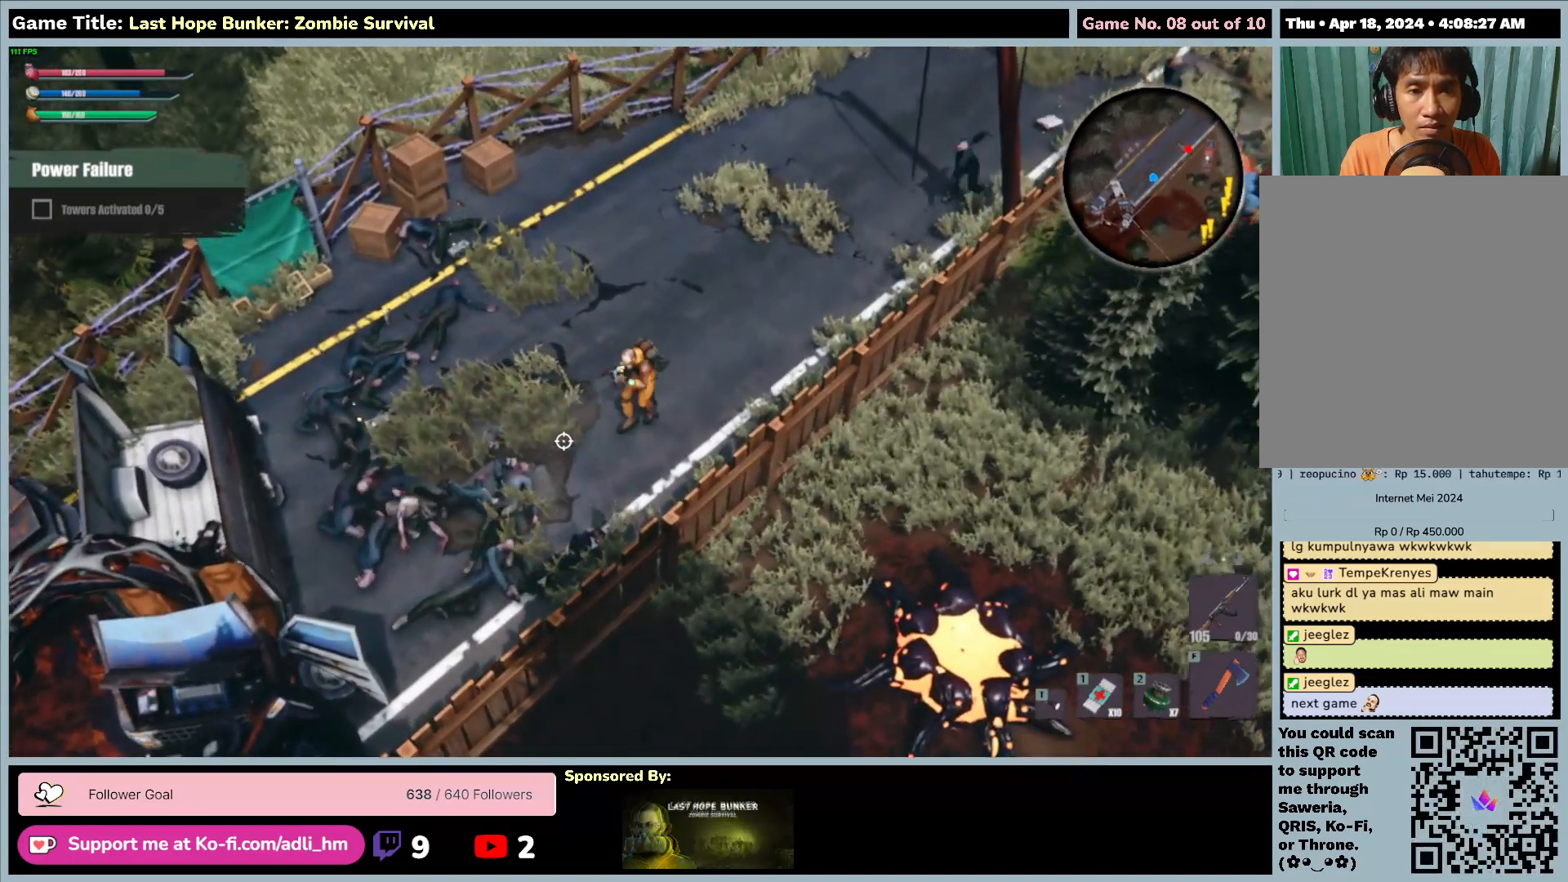
{"keys": ["w"], "mouse": [], "events": [[300, "mouse_right", "up"], [317, "mouse_left", "up"], [367, "d", "up"]]}
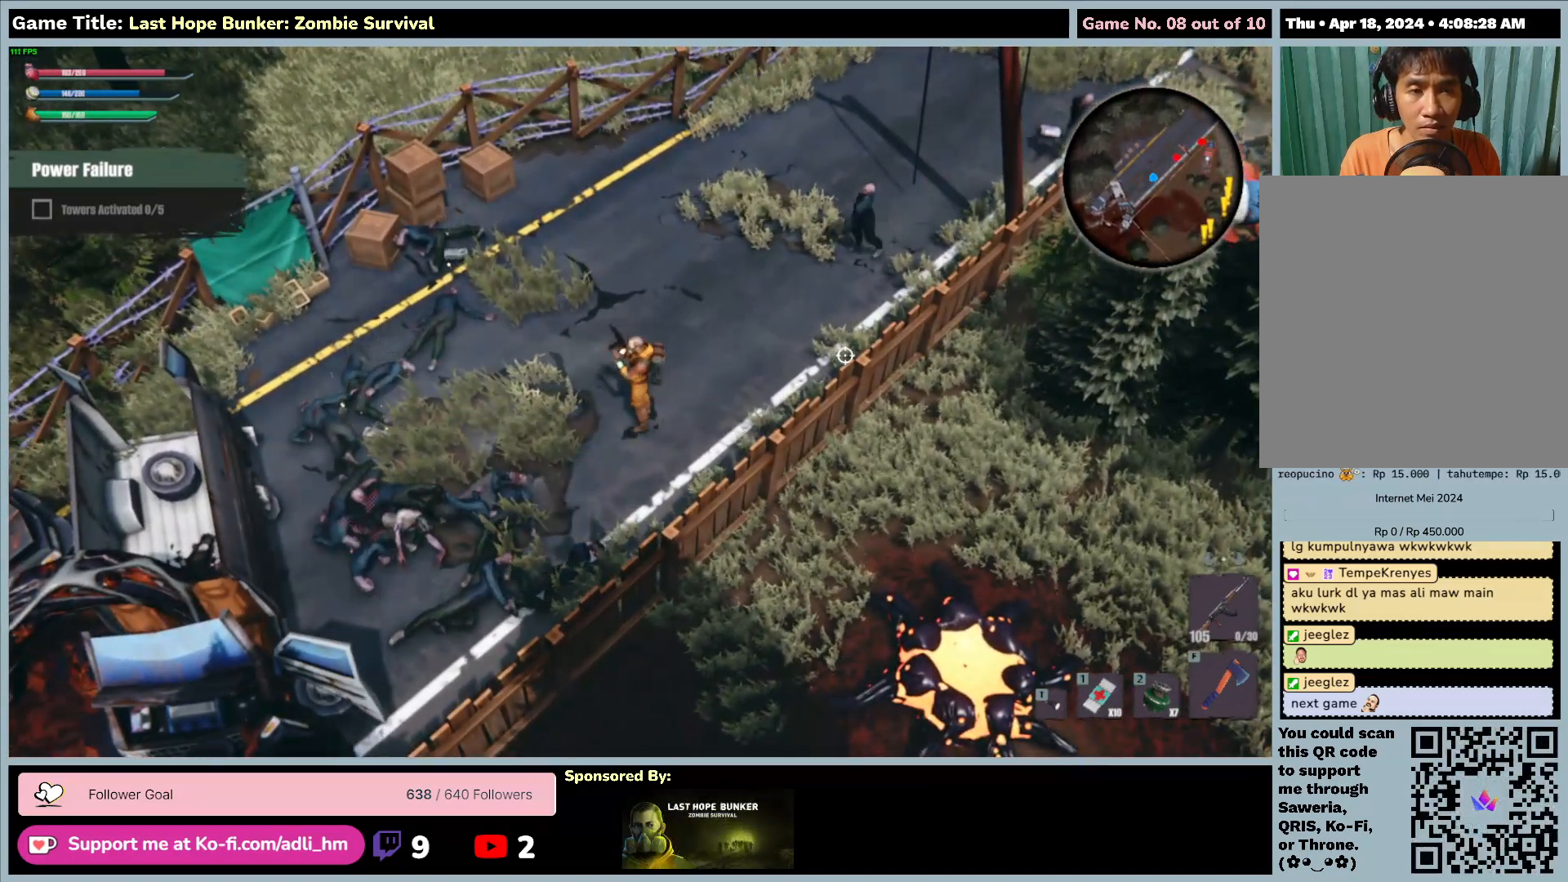
{"keys": ["a"], "mouse": ["left", "right"], "events": [[67, "a", "down"], [67, "w", "up"], [133, "mouse_right", "down"], [400, "mouse_left", "down"]]}
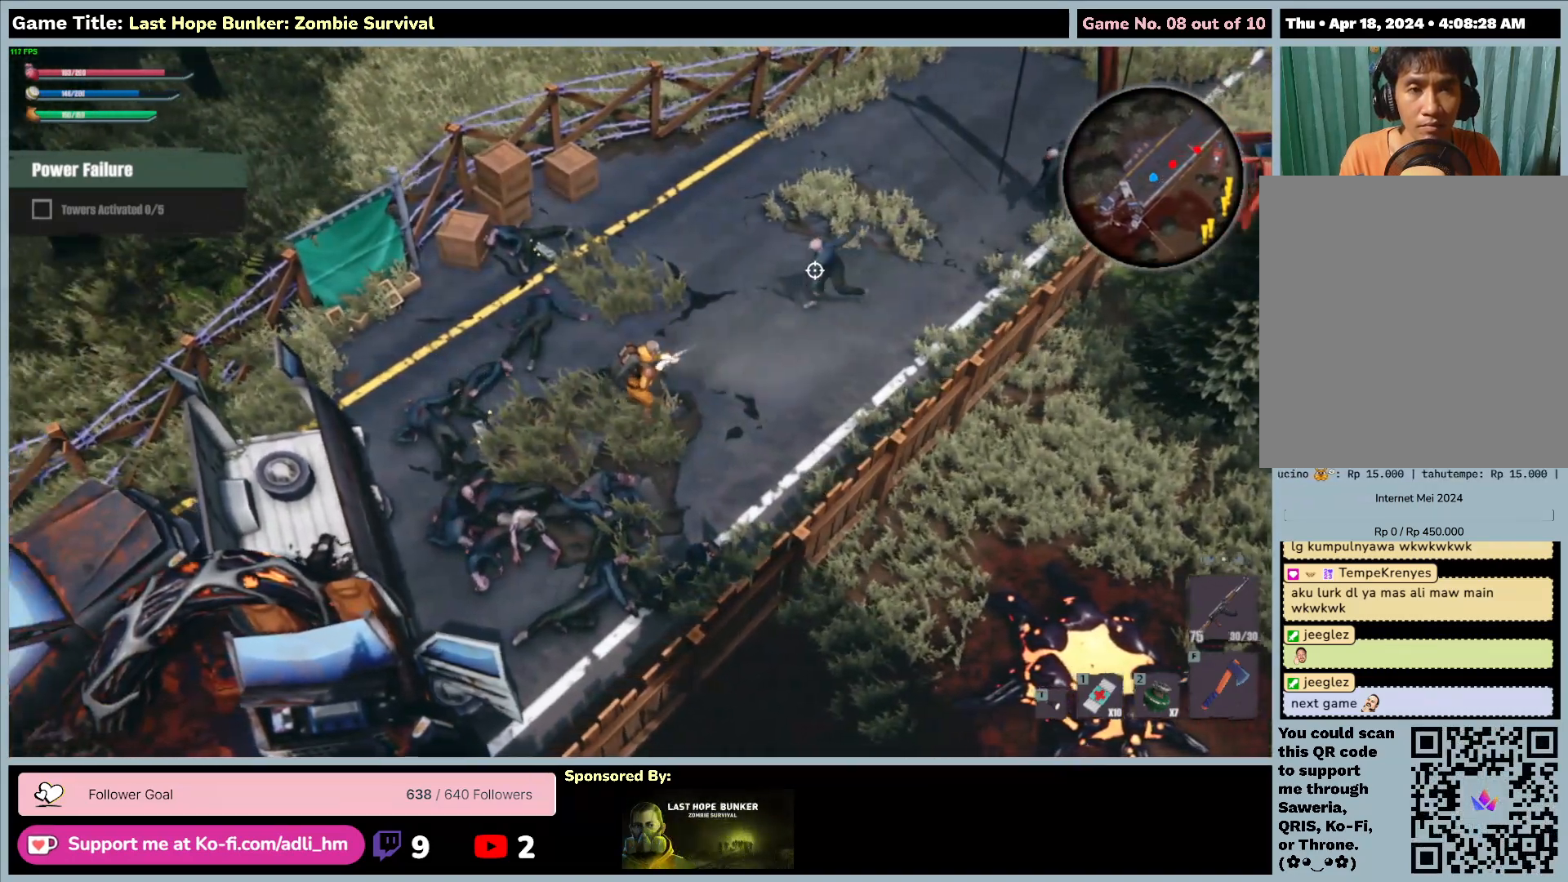
{"keys": ["a"], "mouse": ["left", "right"], "events": []}
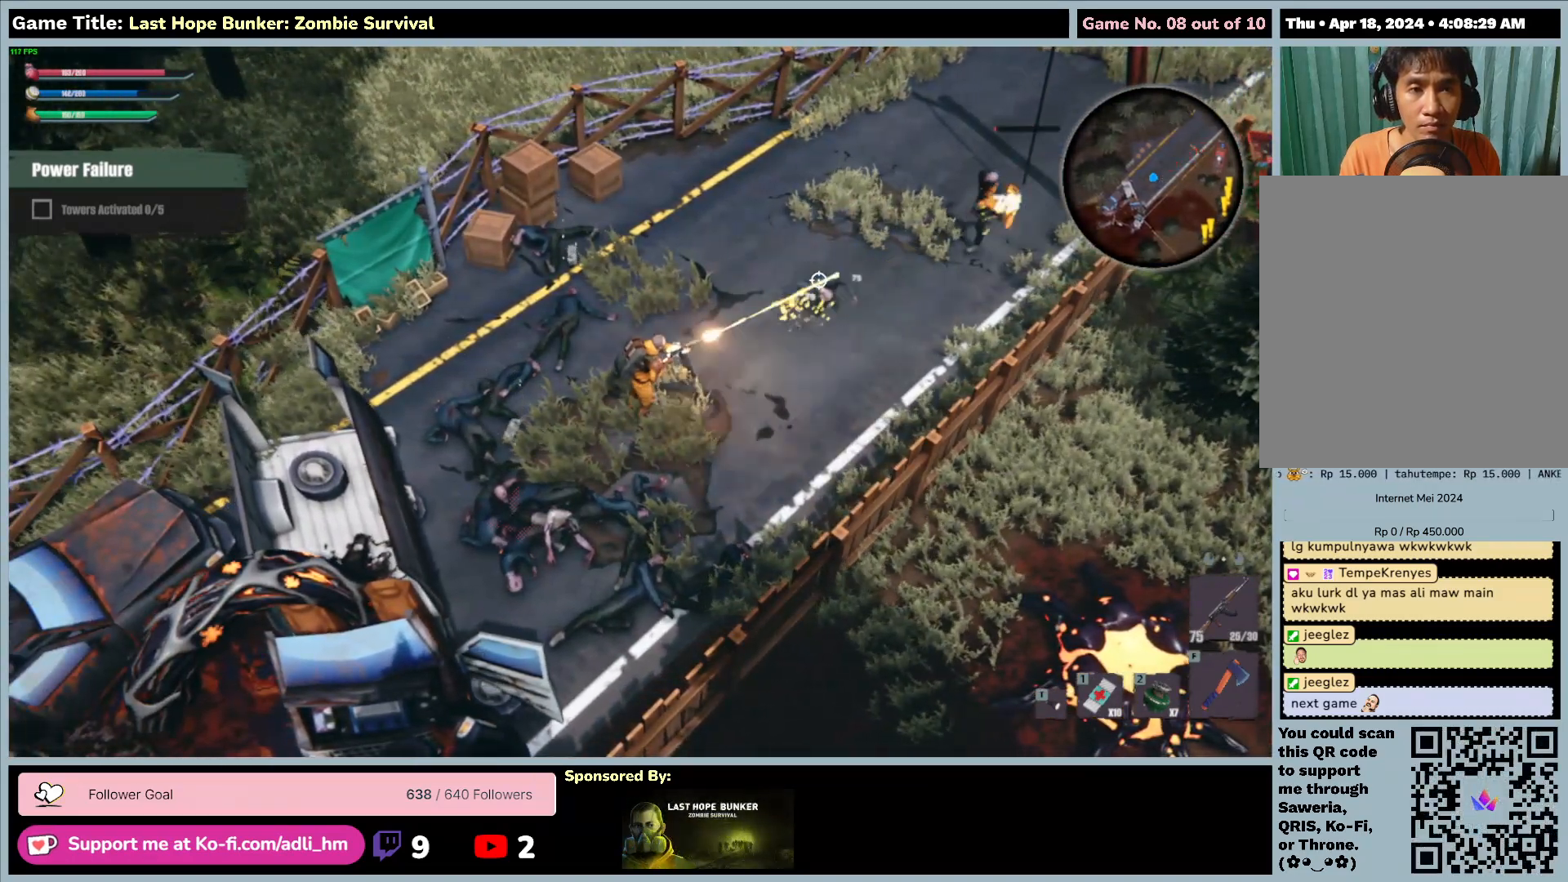
{"keys": [], "mouse": ["left", "right"], "events": [[100, "a", "up"]]}
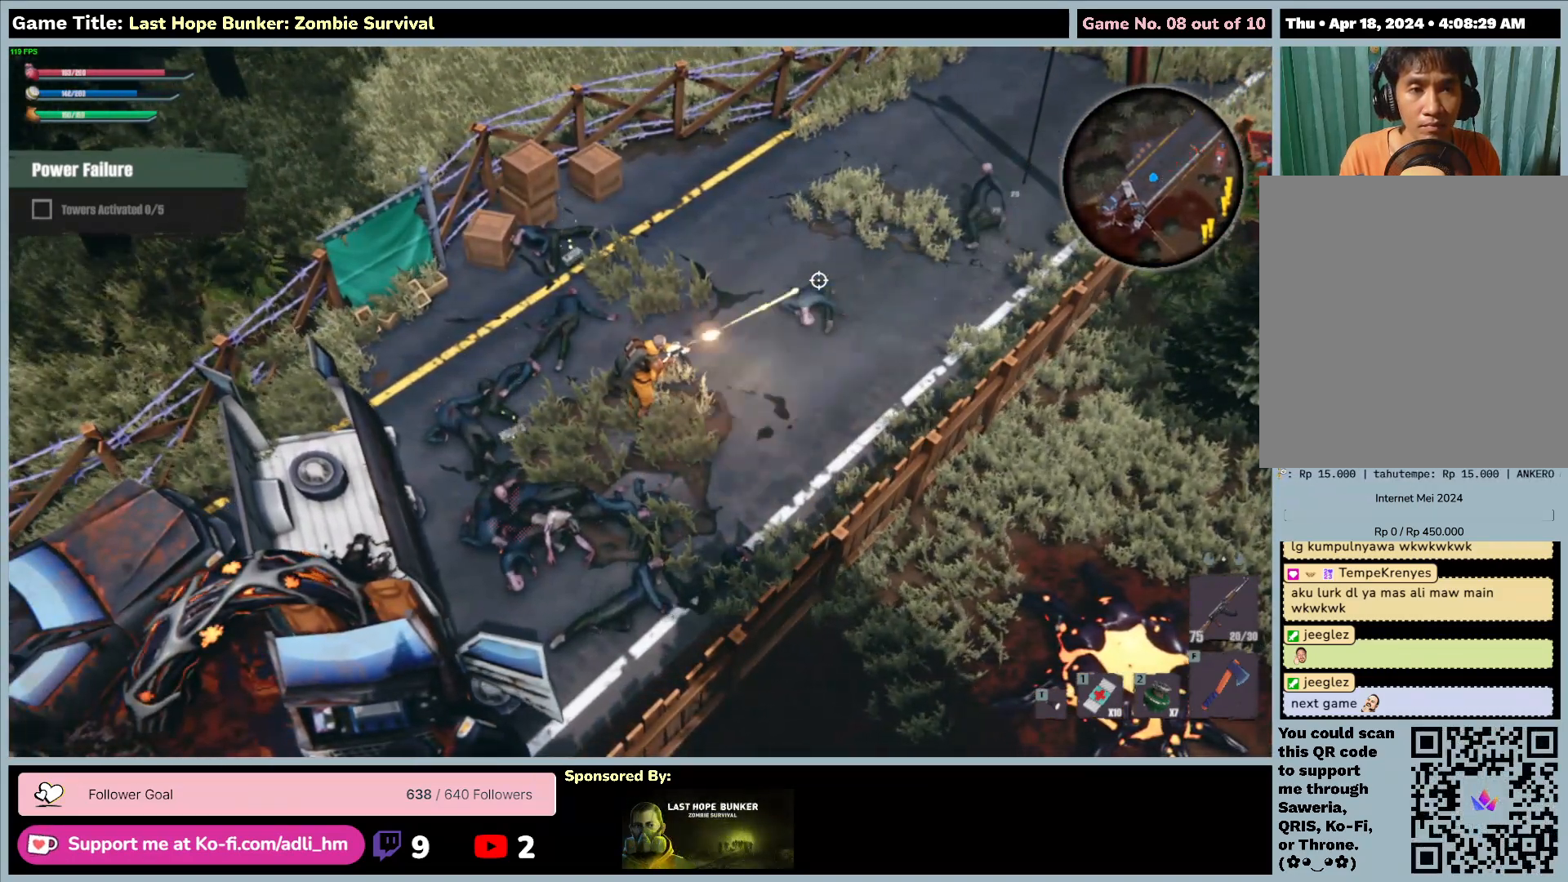
{"keys": [], "mouse": [], "events": [[317, "mouse_left", "up"], [350, "mouse_right", "up"]]}
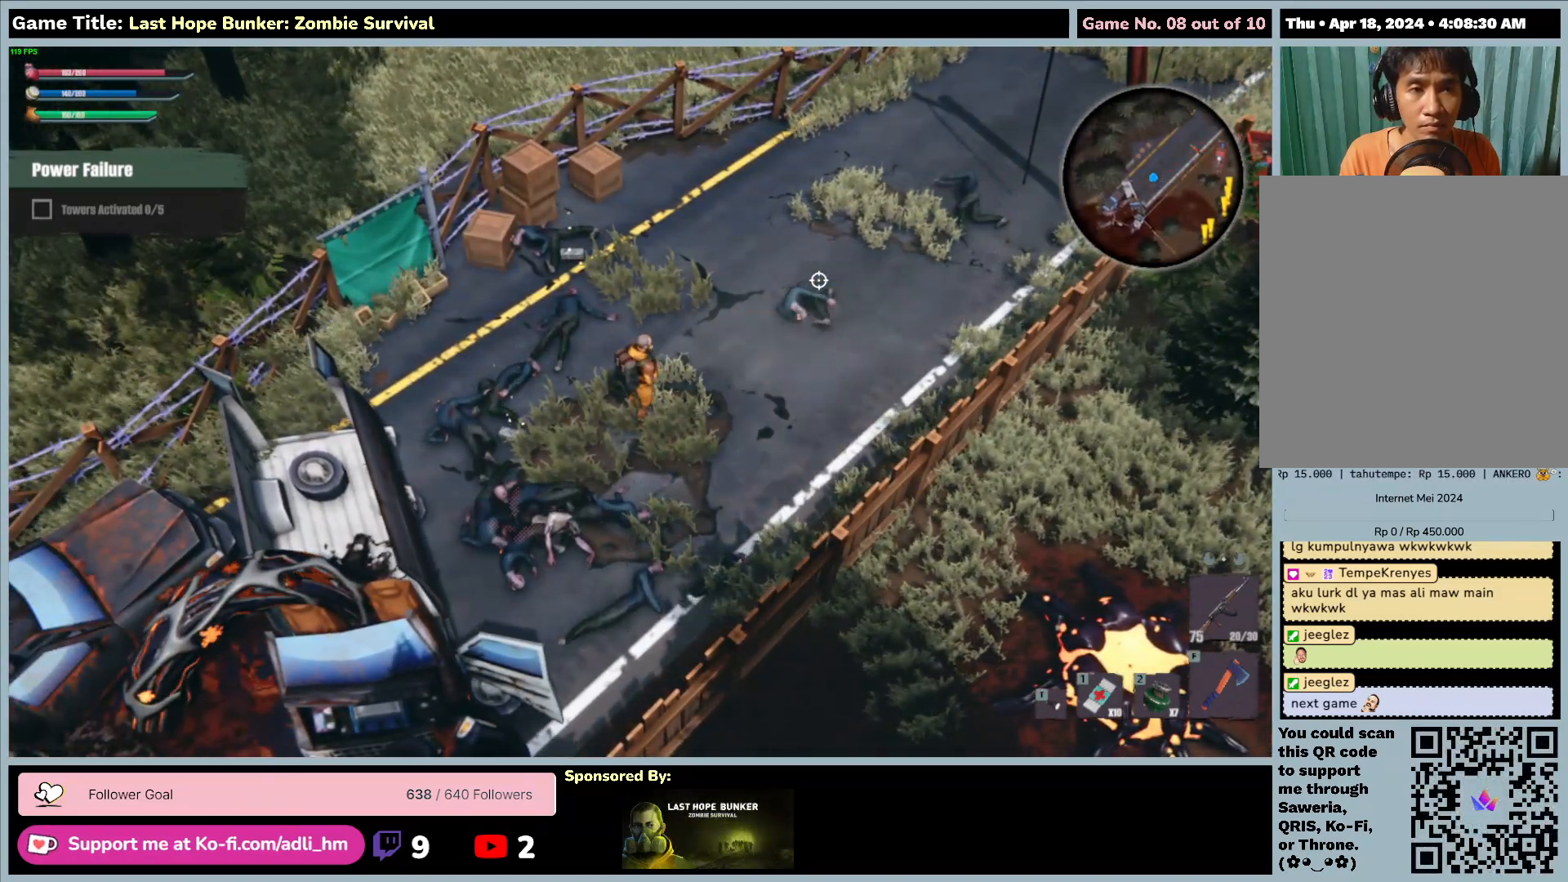
{"keys": [], "mouse": [], "events": []}
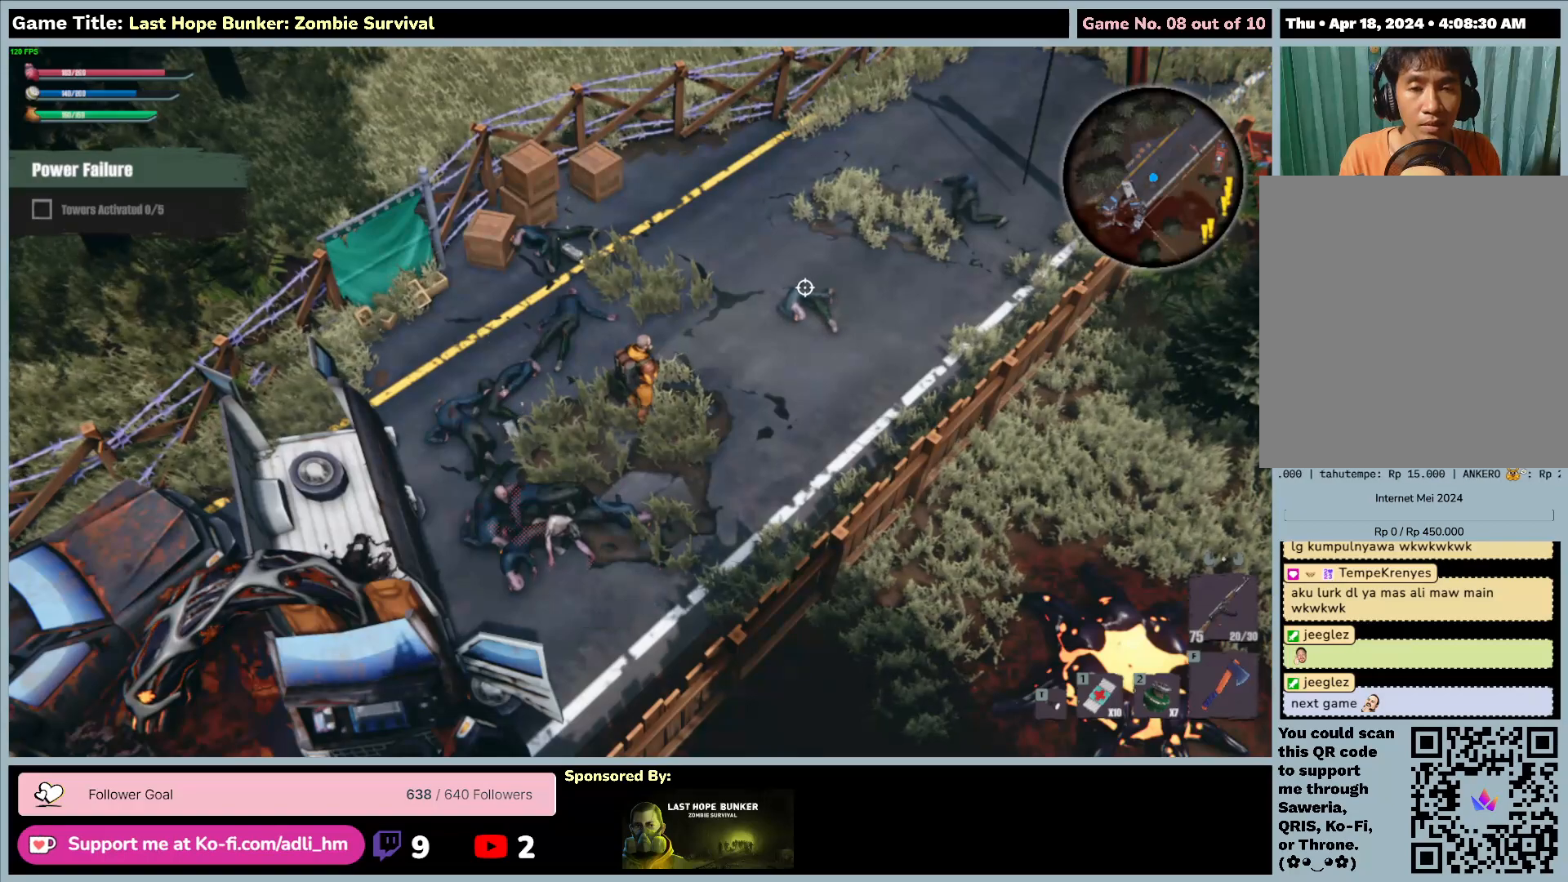
{"keys": ["a", "s"], "mouse": [], "events": [[383, "s", "down"], [450, "a", "down"]]}
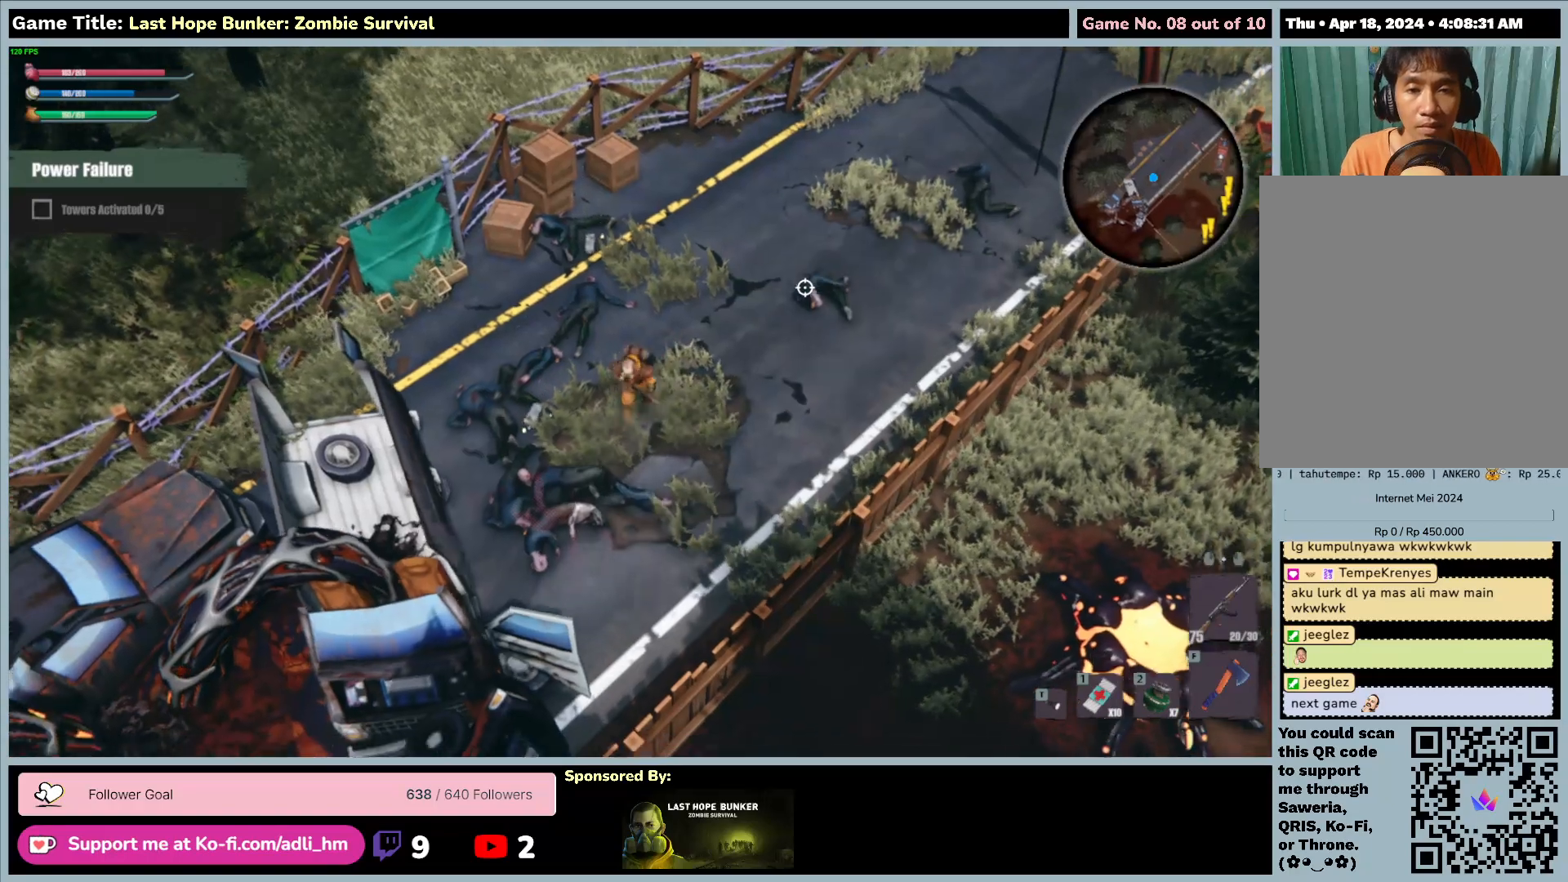
{"keys": ["a", "s"], "mouse": [], "events": []}
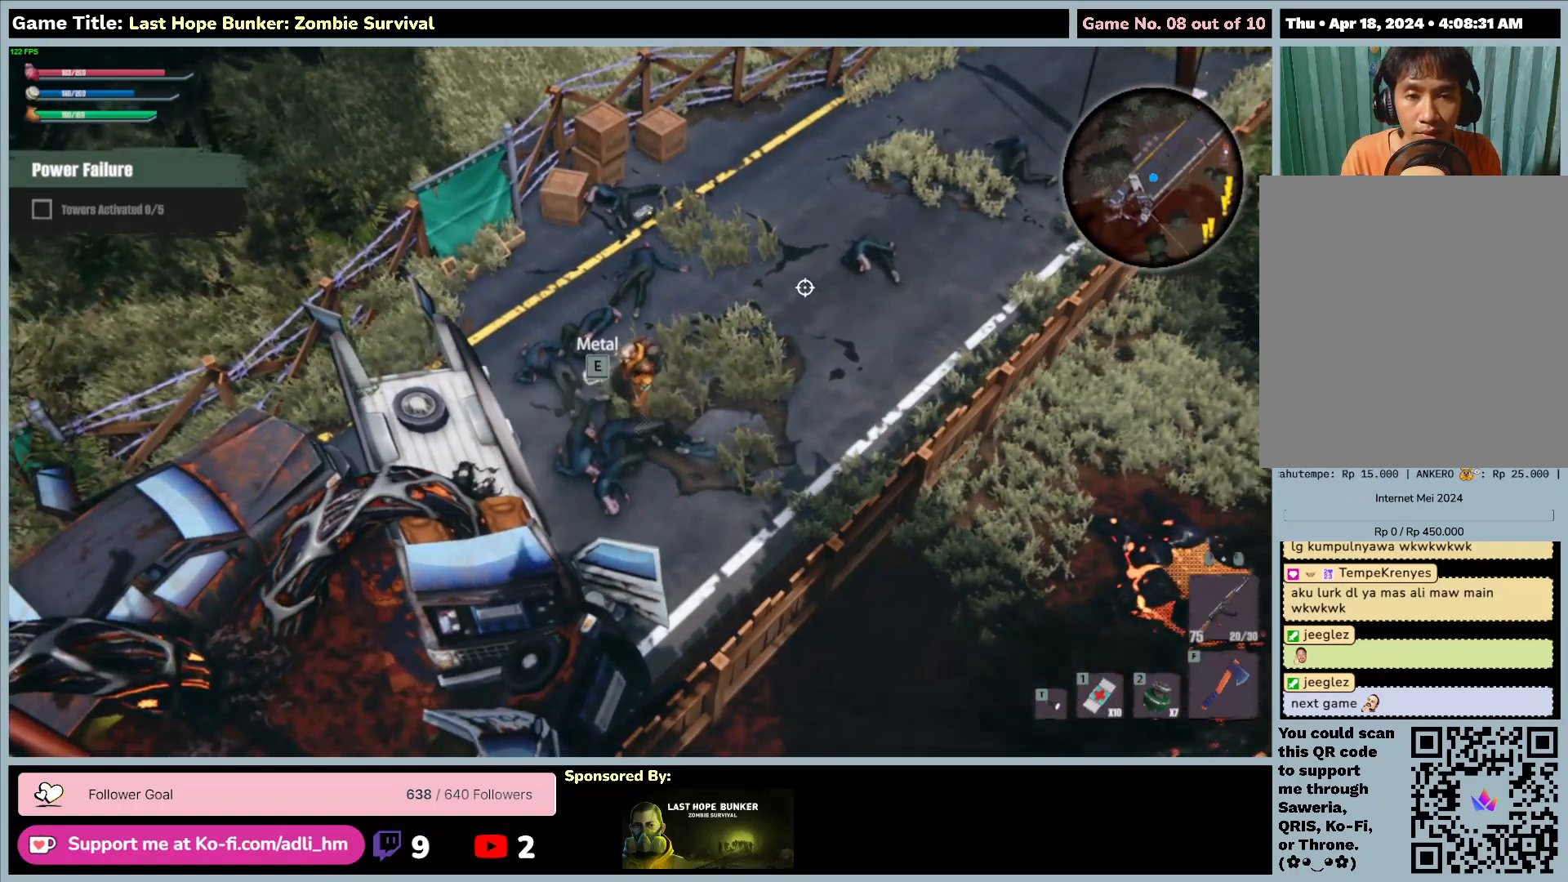
{"keys": ["e"], "mouse": [], "events": [[300, "a", "up"], [300, "e", "down"], [300, "s", "up"]]}
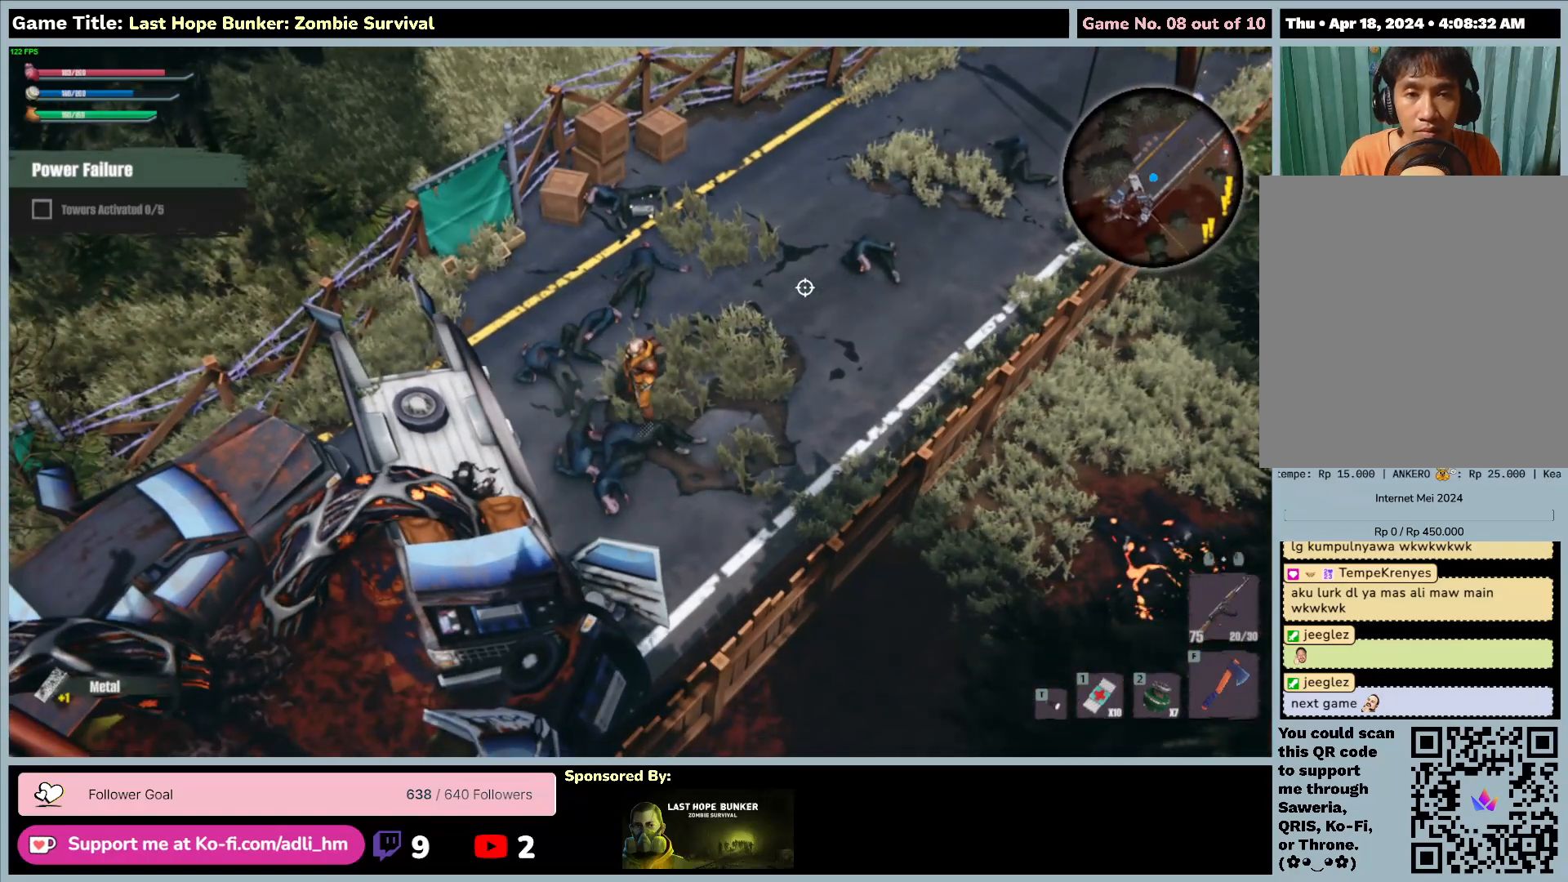
{"keys": ["s"], "mouse": [], "events": [[150, "s", "down"], [233, "e", "up"]]}
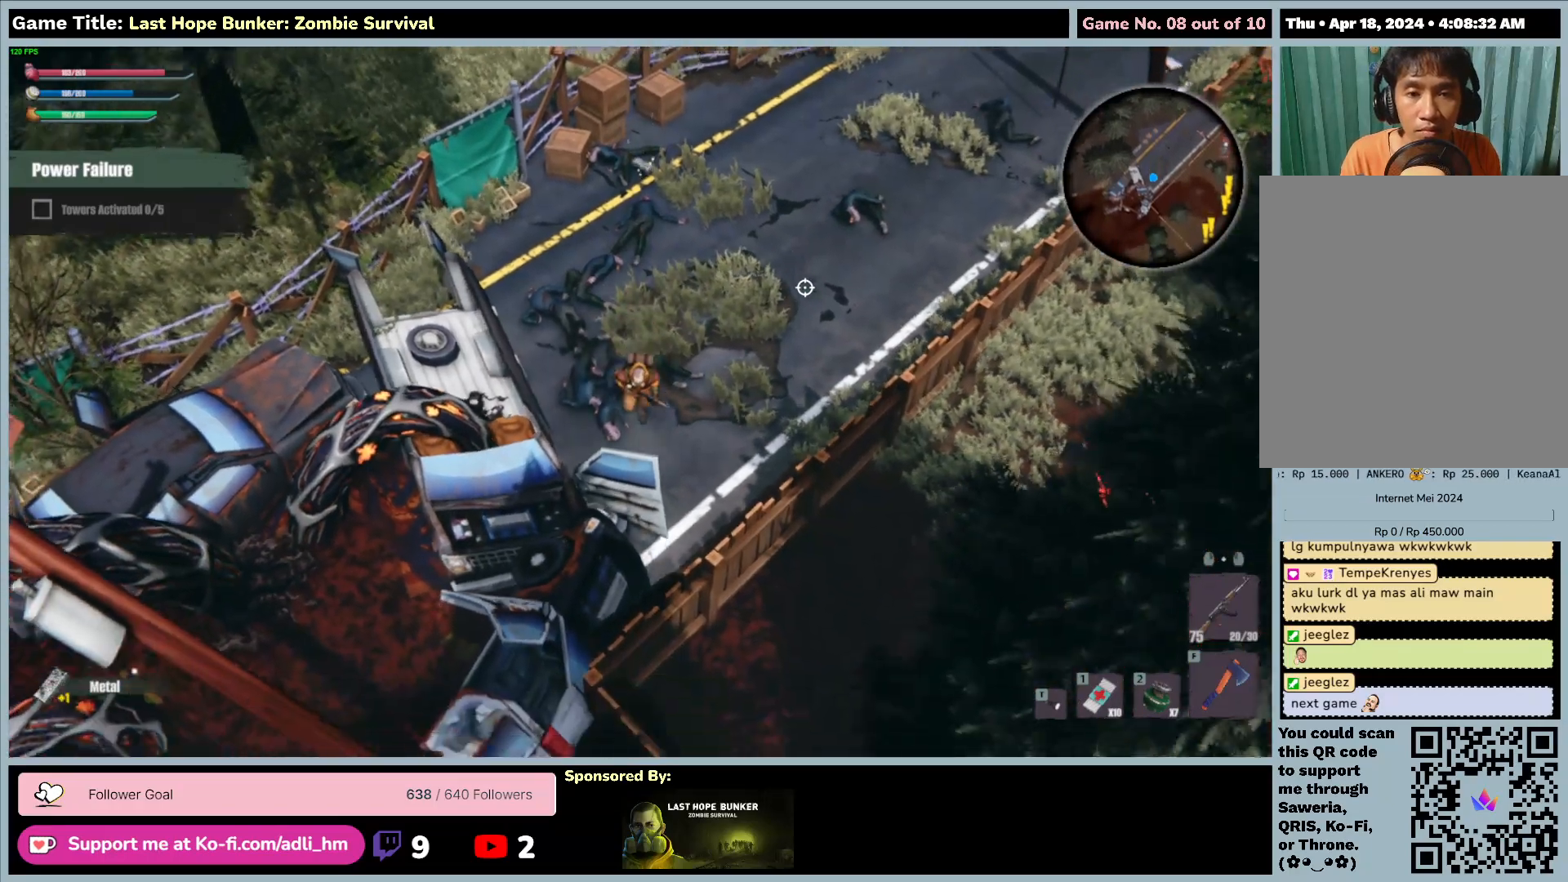
{"keys": ["a", "s"], "mouse": [], "events": [[250, "a", "down"]]}
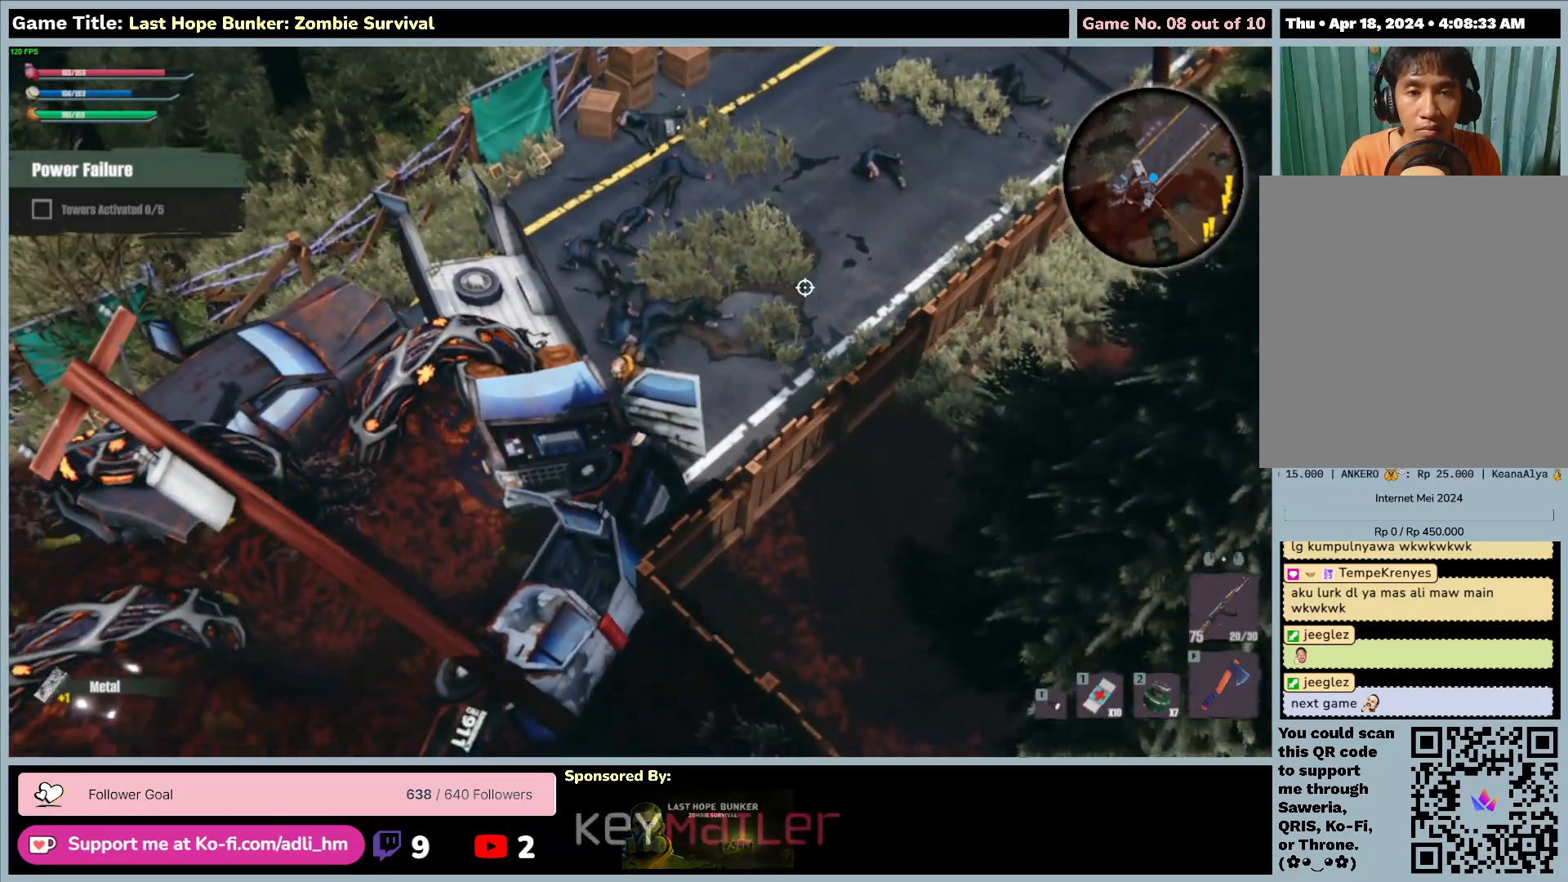
{"keys": ["a", "d", "s"], "mouse": [], "events": [[417, "d", "down"]]}
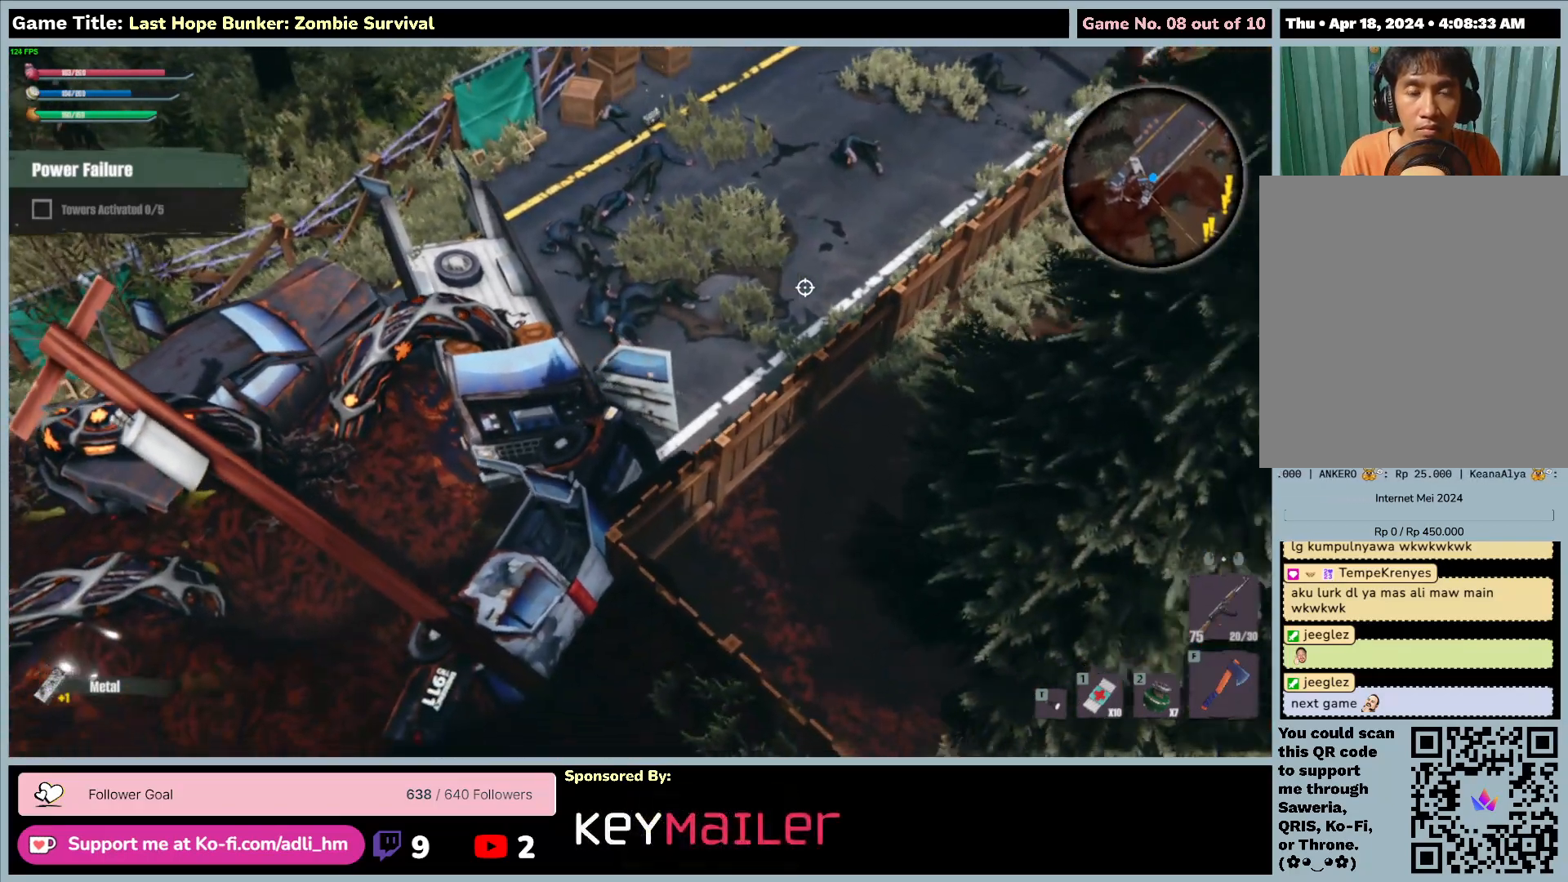
{"keys": ["d", "s"], "mouse": [], "events": [[183, "a", "up"]]}